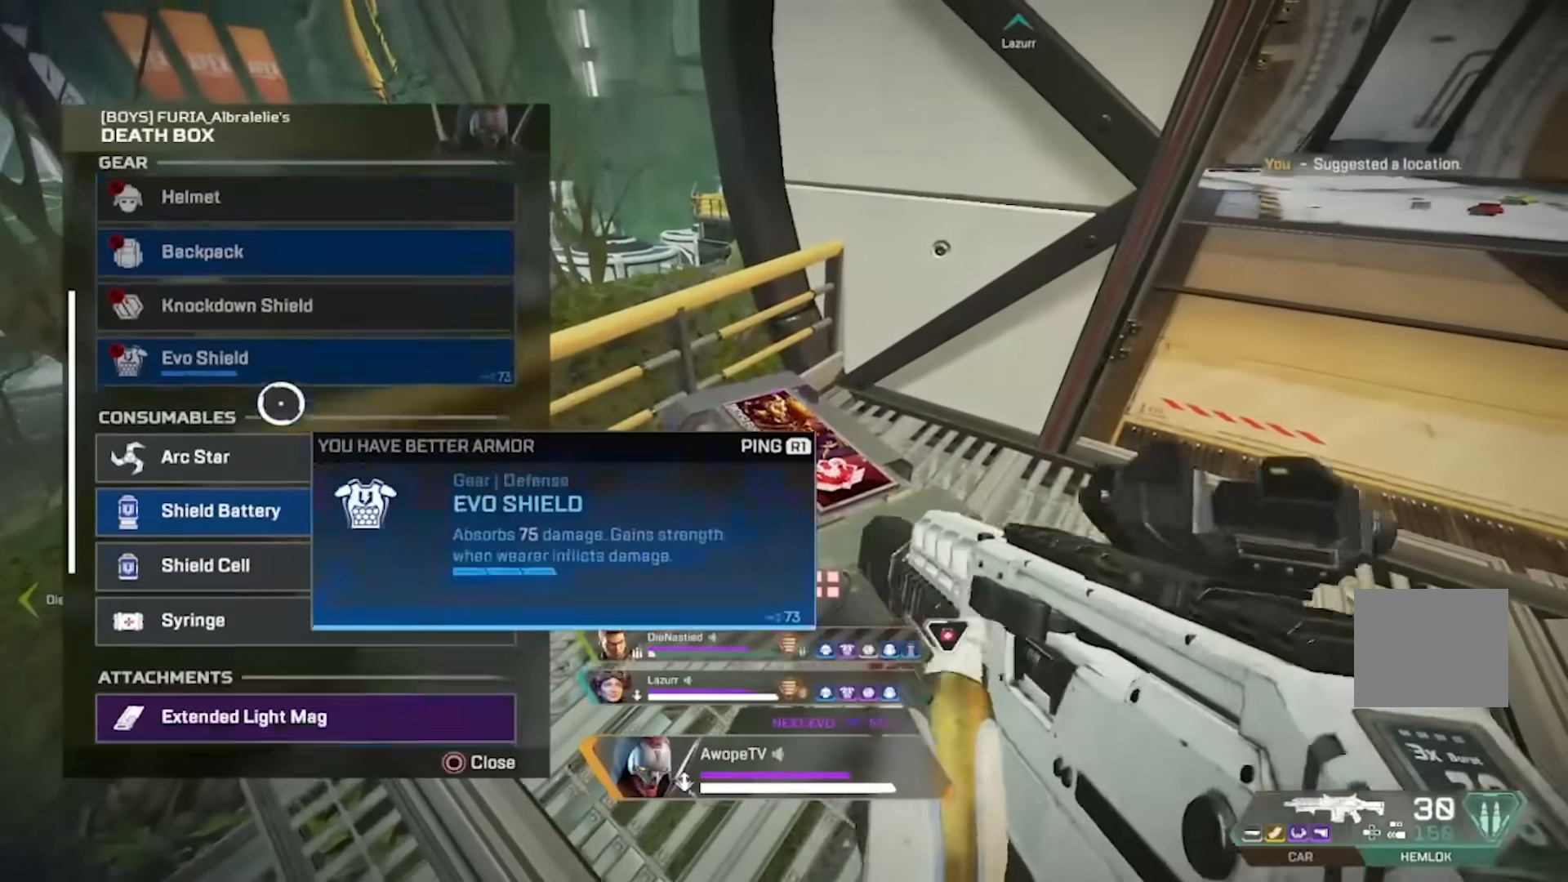
Gameplay with a controller (PlayStation layout); each line is a JSON object with the inputs held at the frame after it. "events" lists button and stick changes between this image and that frame as [ms after this image, input, new state], when the widget could be followed in between. Not read: L1 R1.
{"buttons": [], "left_stick": "right", "right_stick": "center", "events": [[83, "right_stick", "center"], [150, "CROSS", "down"], [217, "CROSS", "up"], [283, "CROSS", "down"], [350, "CROSS", "up"], [400, "CROSS", "down"], [483, "CROSS", "up"], [483, "left_stick", "right"]]}
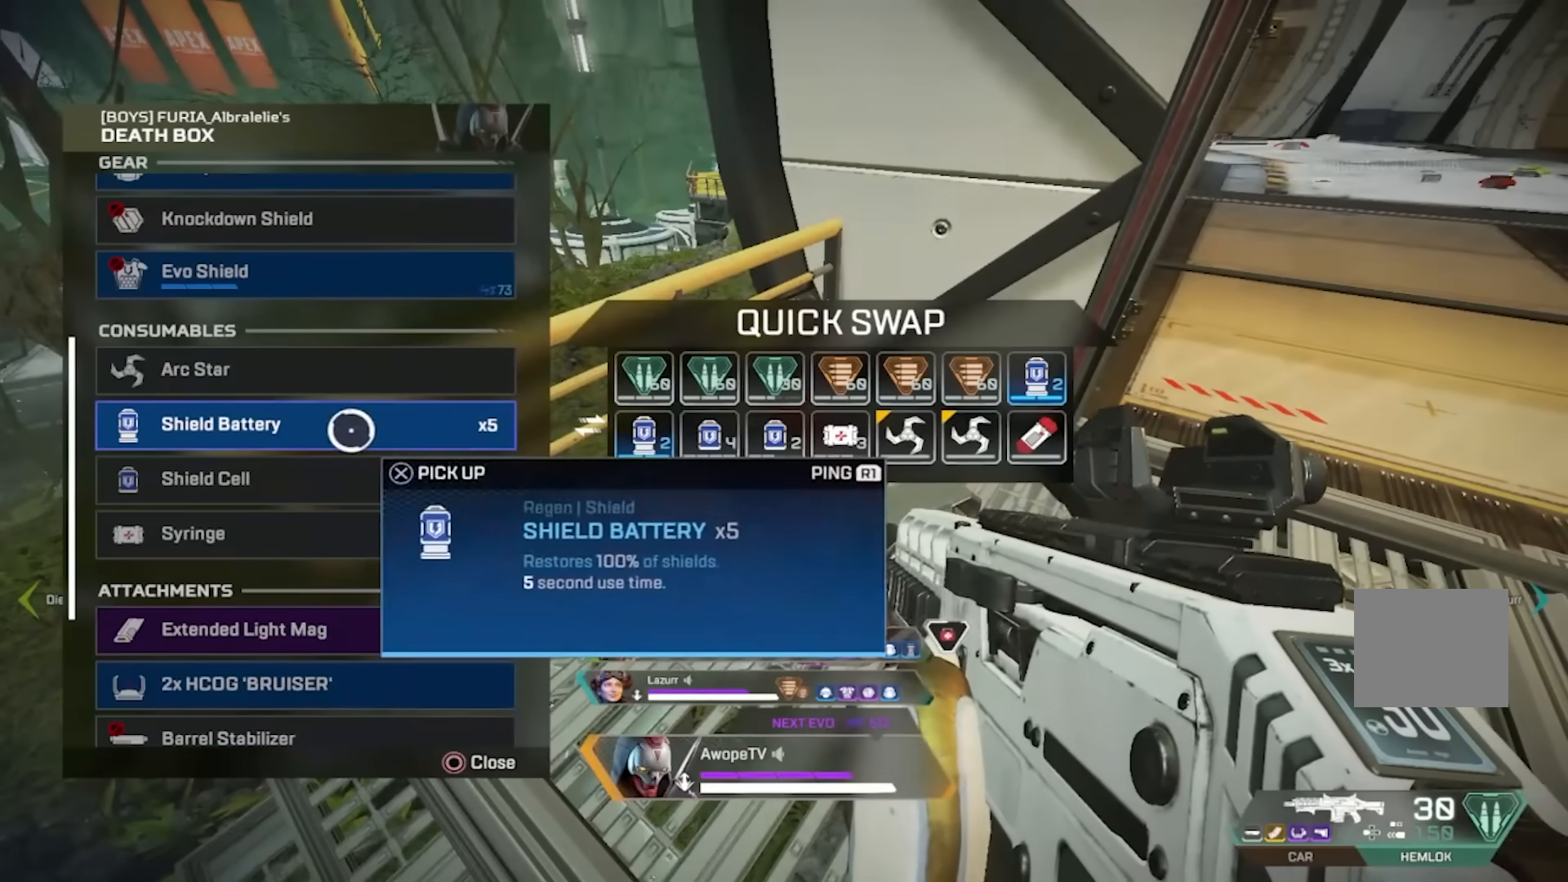
{"buttons": [], "left_stick": "center", "right_stick": "center", "events": [[400, "left_stick", "center"]]}
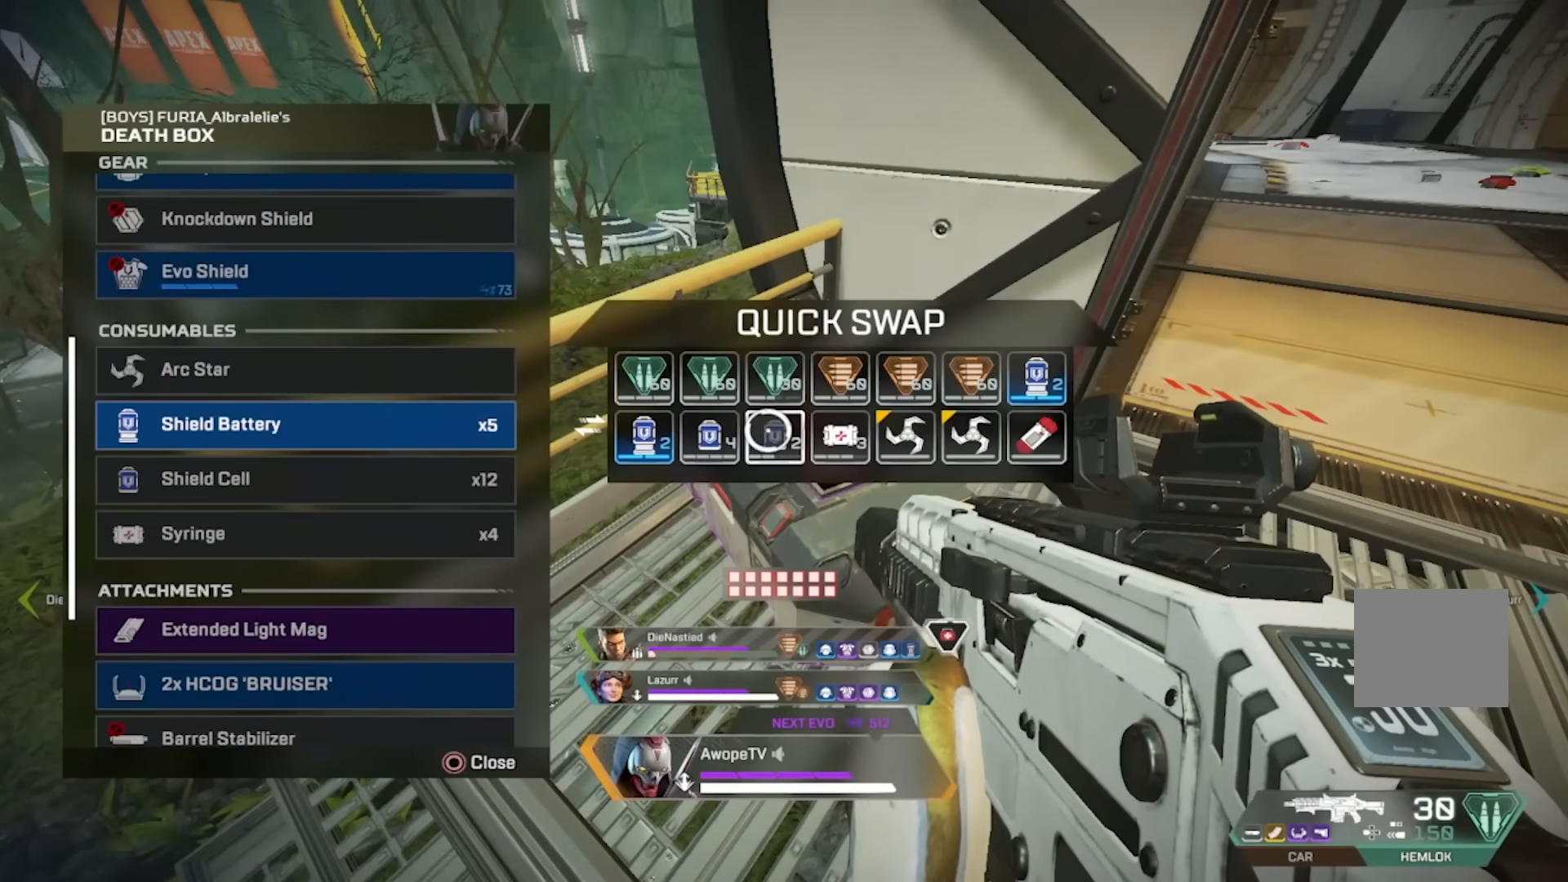
{"buttons": [], "left_stick": "left", "right_stick": "center", "events": [[83, "left_stick", "right"], [200, "left_stick", "center"], [233, "CROSS", "down"], [283, "CROSS", "up"], [317, "left_stick", "left"], [333, "right_stick", "down-left"], [433, "right_stick", "center"]]}
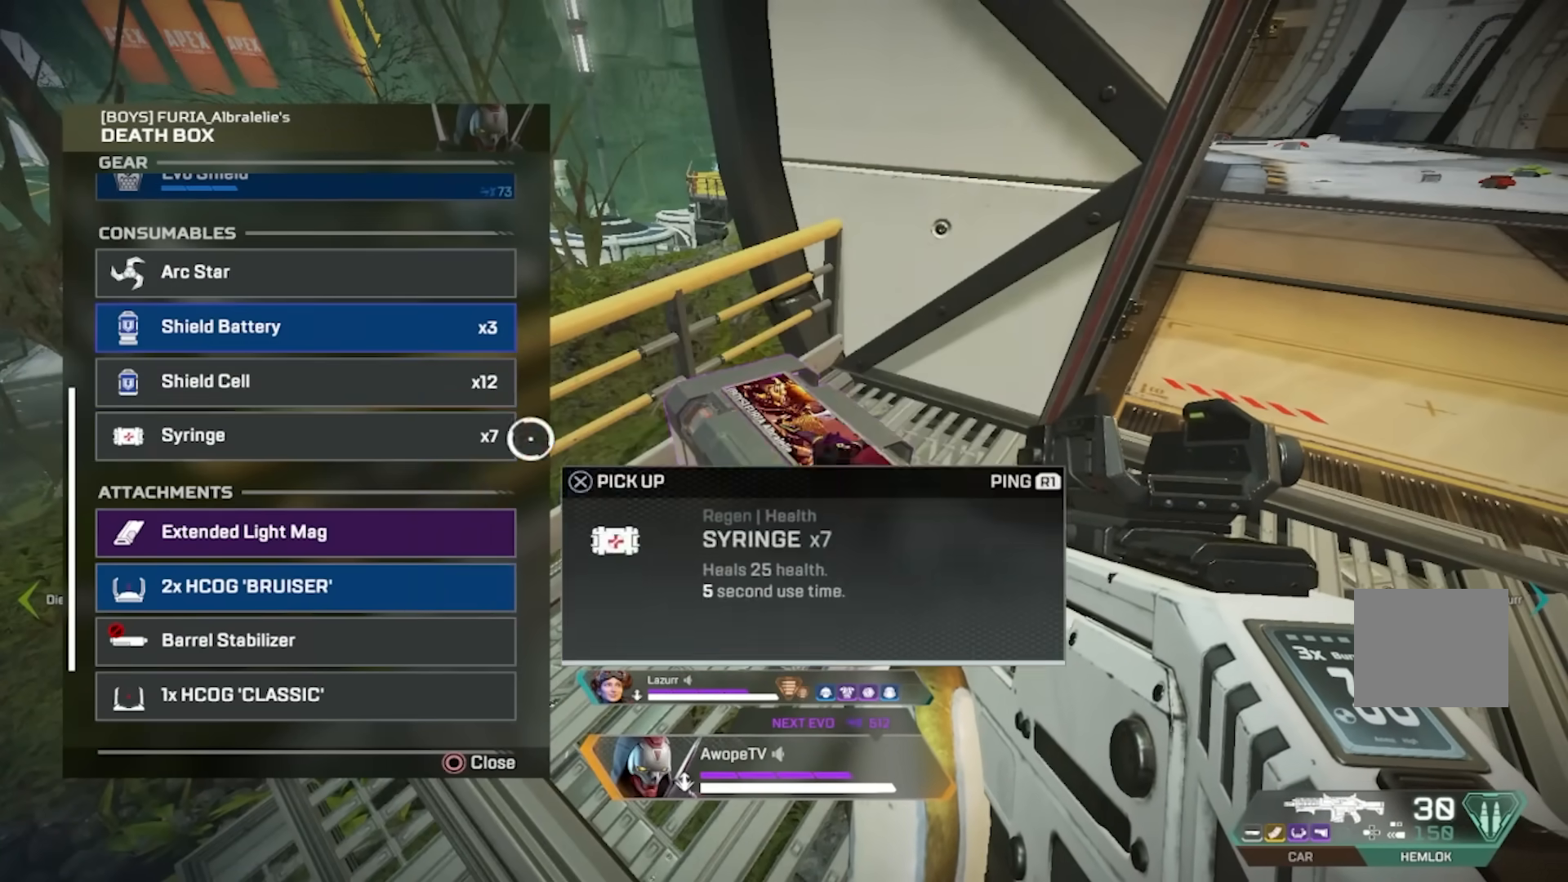
{"buttons": [], "left_stick": "center", "right_stick": "center", "events": [[167, "CROSS", "down"], [167, "left_stick", "center"], [233, "CROSS", "up"], [333, "left_stick", "down"], [400, "CROSS", "down"], [400, "left_stick", "center"], [483, "CROSS", "up"]]}
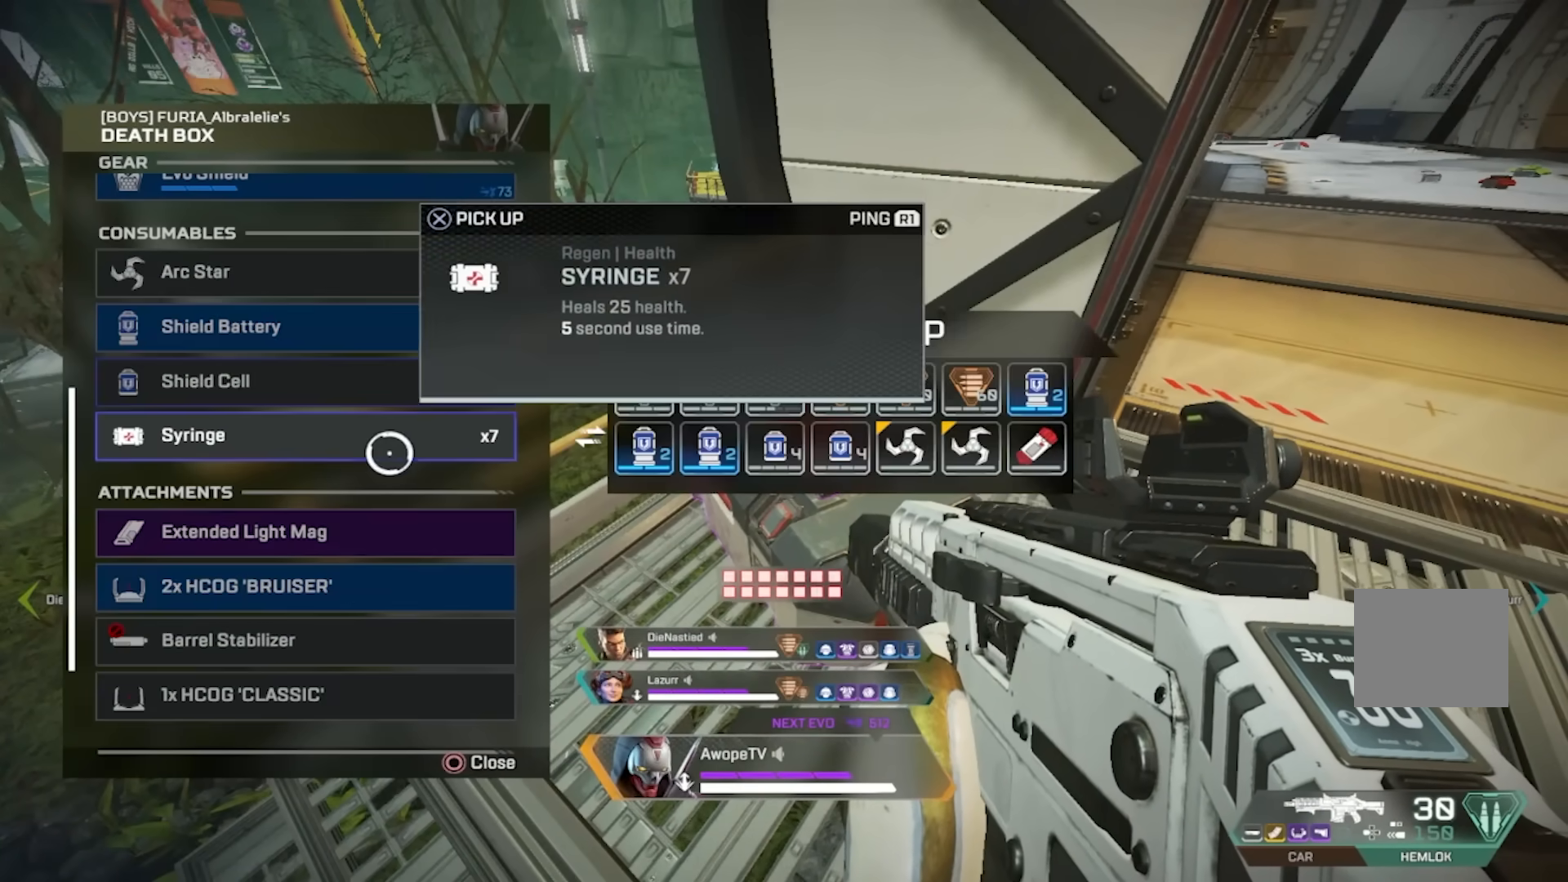
{"buttons": [], "left_stick": "right", "right_stick": "center", "events": [[17, "left_stick", "right"]]}
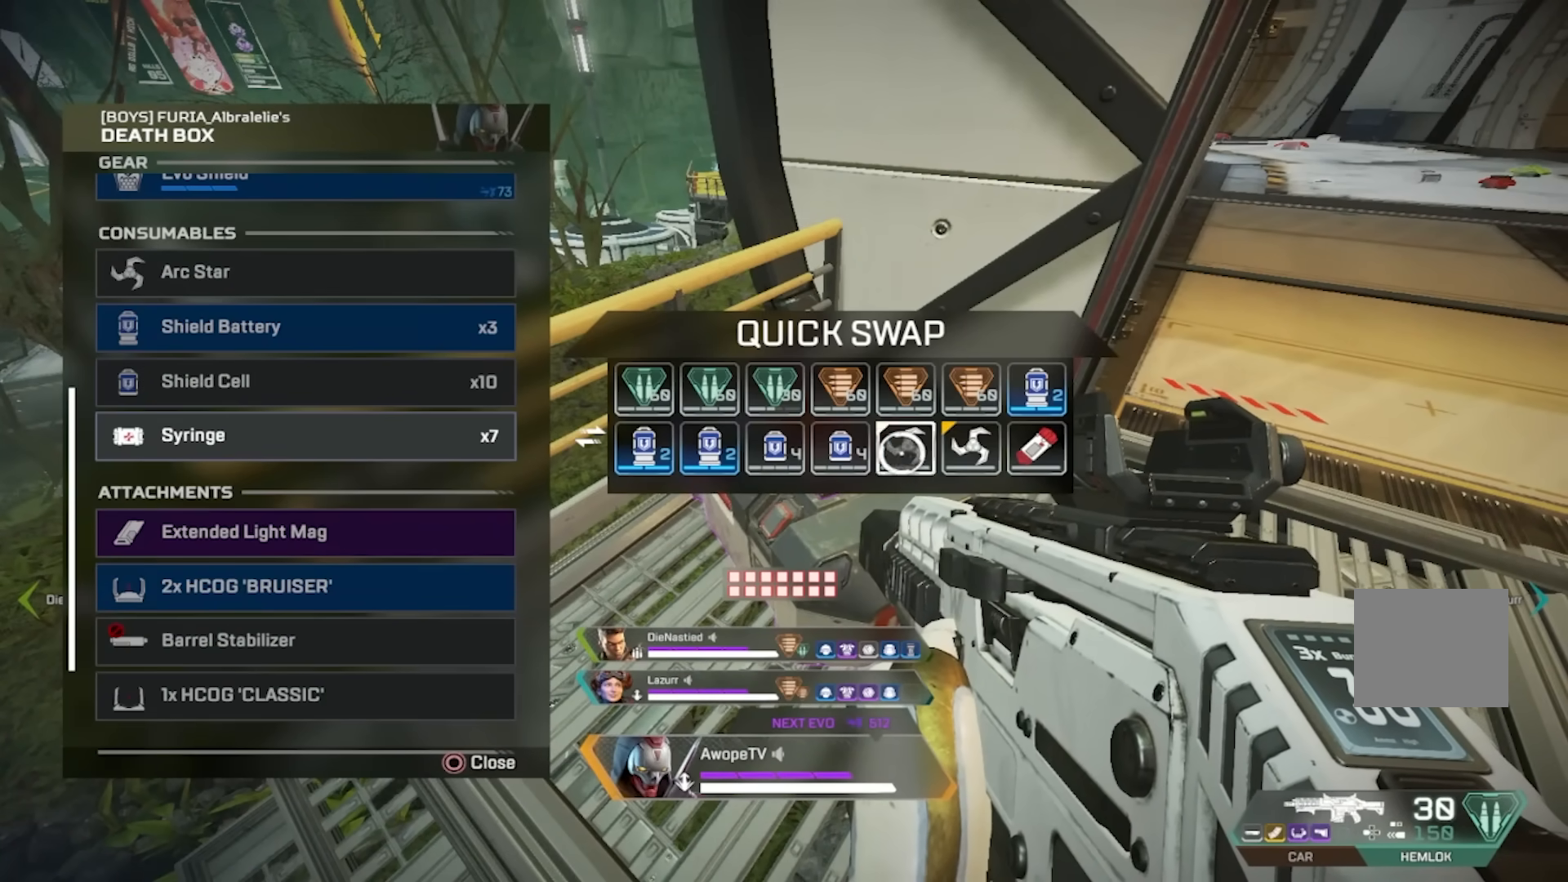
{"buttons": [], "left_stick": "left", "right_stick": "center", "events": [[83, "CROSS", "down"], [83, "left_stick", "left"], [133, "CROSS", "up"], [150, "right_stick", "down-left"], [250, "right_stick", "center"], [333, "TRIANGLE", "down"], [367, "TRIANGLE", "up"]]}
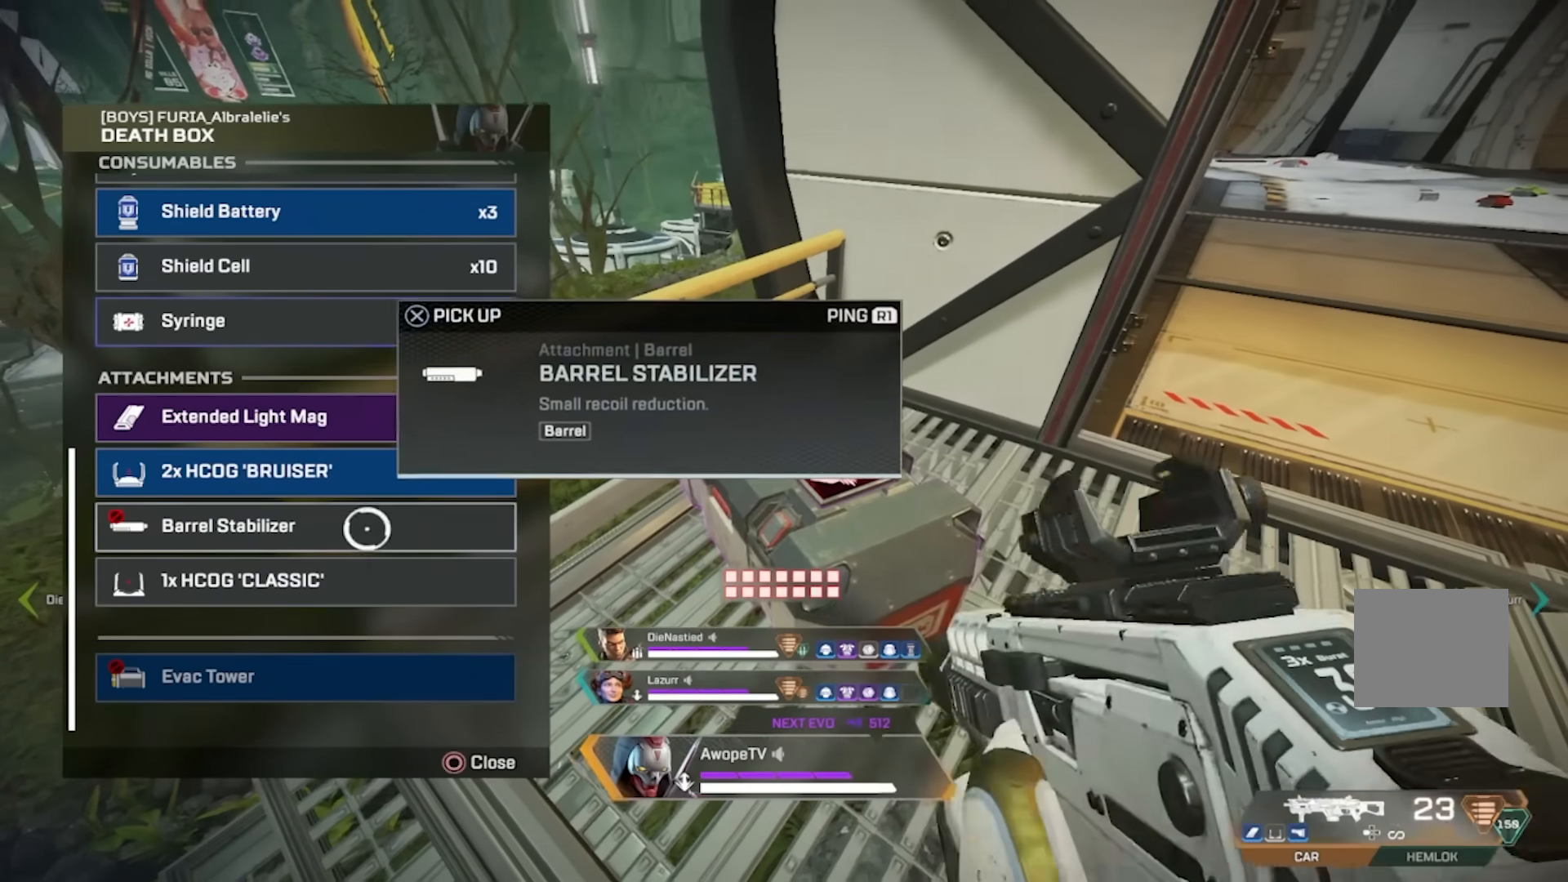
{"buttons": [], "left_stick": "center", "right_stick": "center", "events": [[117, "left_stick", "center"], [233, "left_stick", "up"], [333, "left_stick", "center"], [400, "CROSS", "down"], [500, "CROSS", "up"]]}
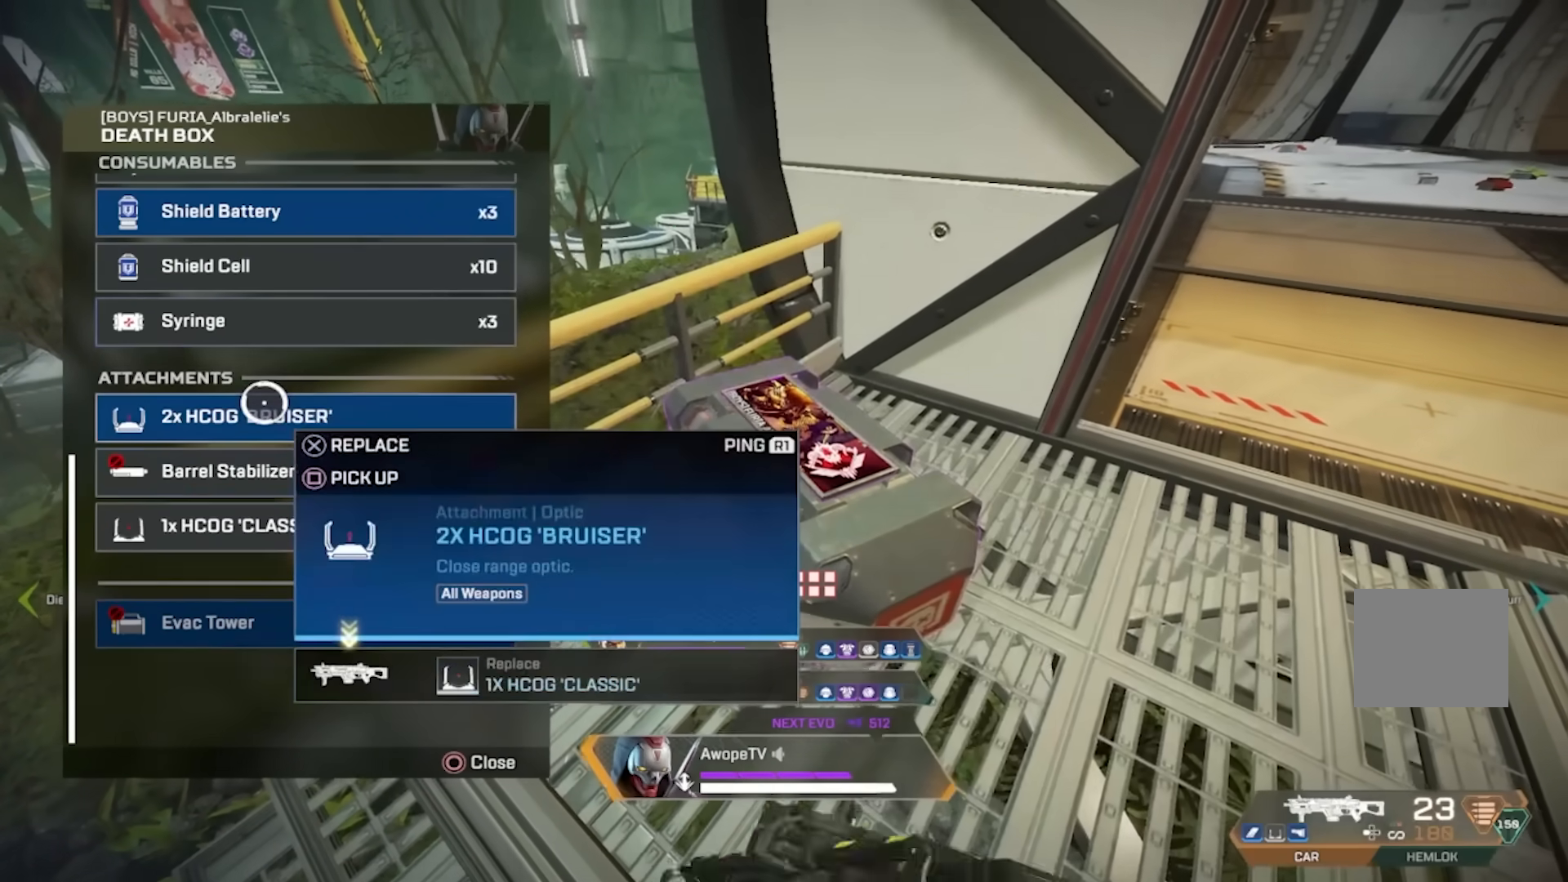
{"buttons": ["L3"], "left_stick": "up-right", "right_stick": "up-right", "events": [[250, "left_stick", "down"], [283, "CIRCLE", "down"], [333, "right_stick", "right"], [367, "left_stick", "right"], [400, "CIRCLE", "up"], [433, "left_stick", "up-right"], [483, "L3", "down"], [483, "right_stick", "up-right"]]}
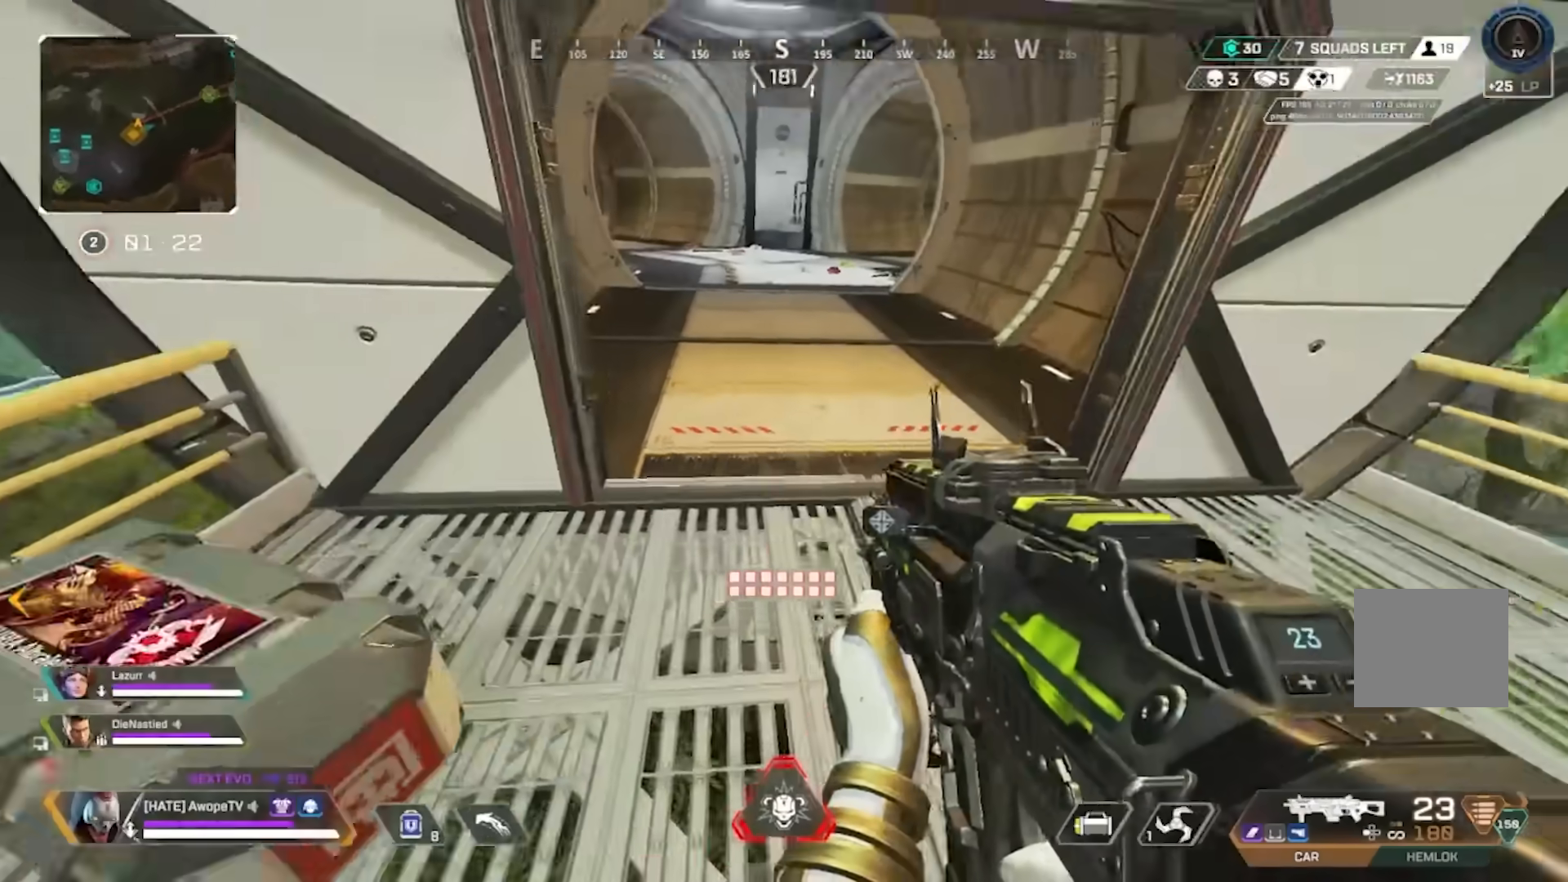
{"buttons": [], "left_stick": "left", "right_stick": "right", "events": [[17, "R2", "down"], [83, "L3", "up"], [83, "left_stick", "up"], [100, "R2", "up"], [117, "right_stick", "center"], [333, "right_stick", "right"], [433, "left_stick", "left"]]}
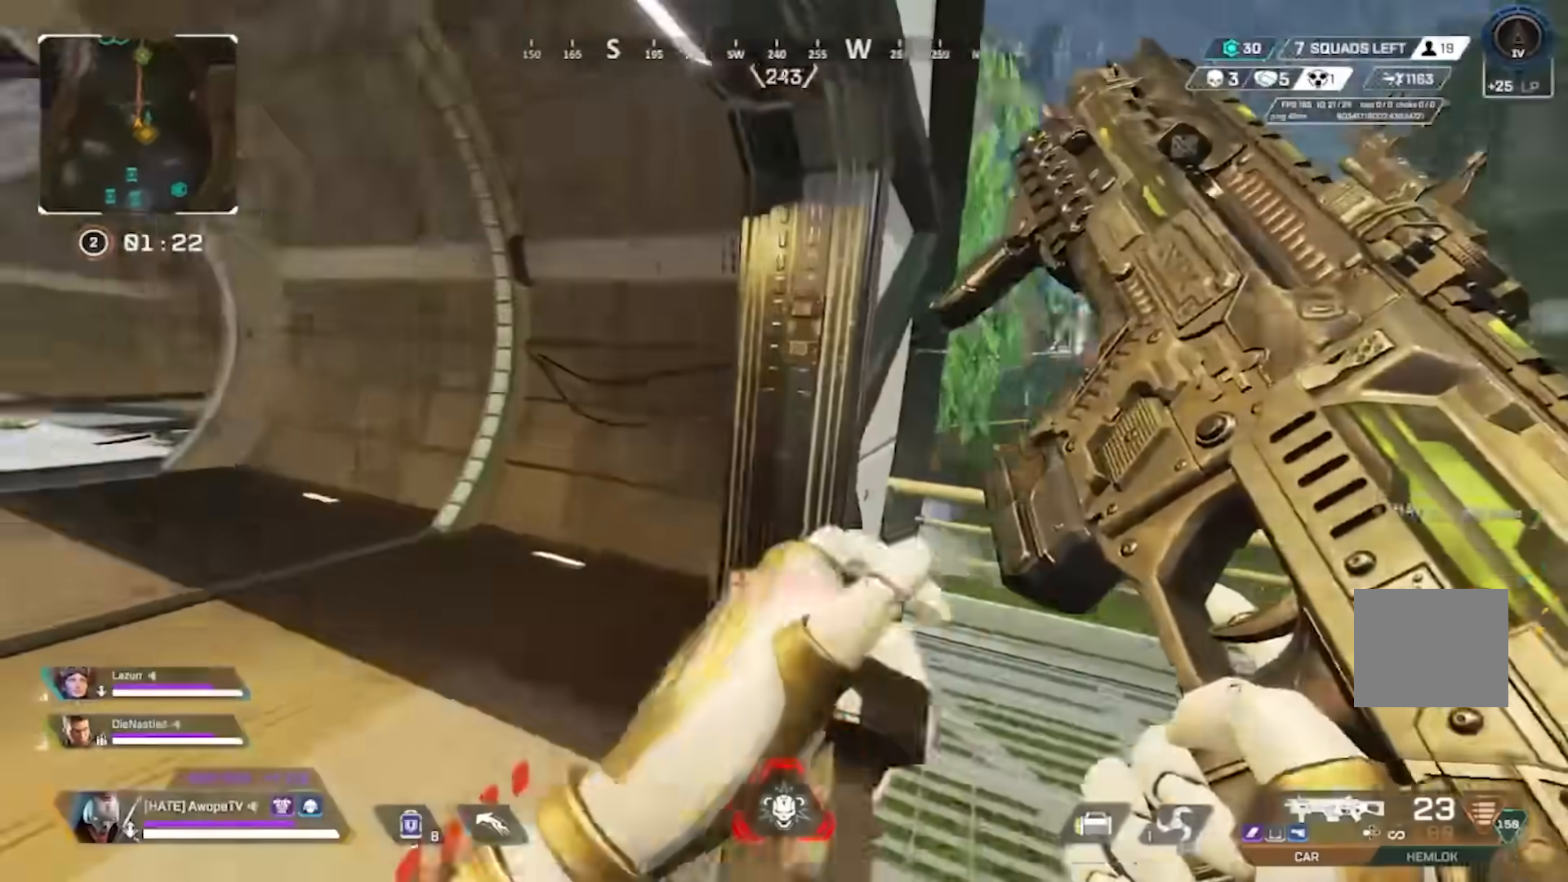
{"buttons": [], "left_stick": "up-right", "right_stick": "center", "events": [[67, "left_stick", "right"], [150, "right_stick", "center"], [167, "left_stick", "up-right"]]}
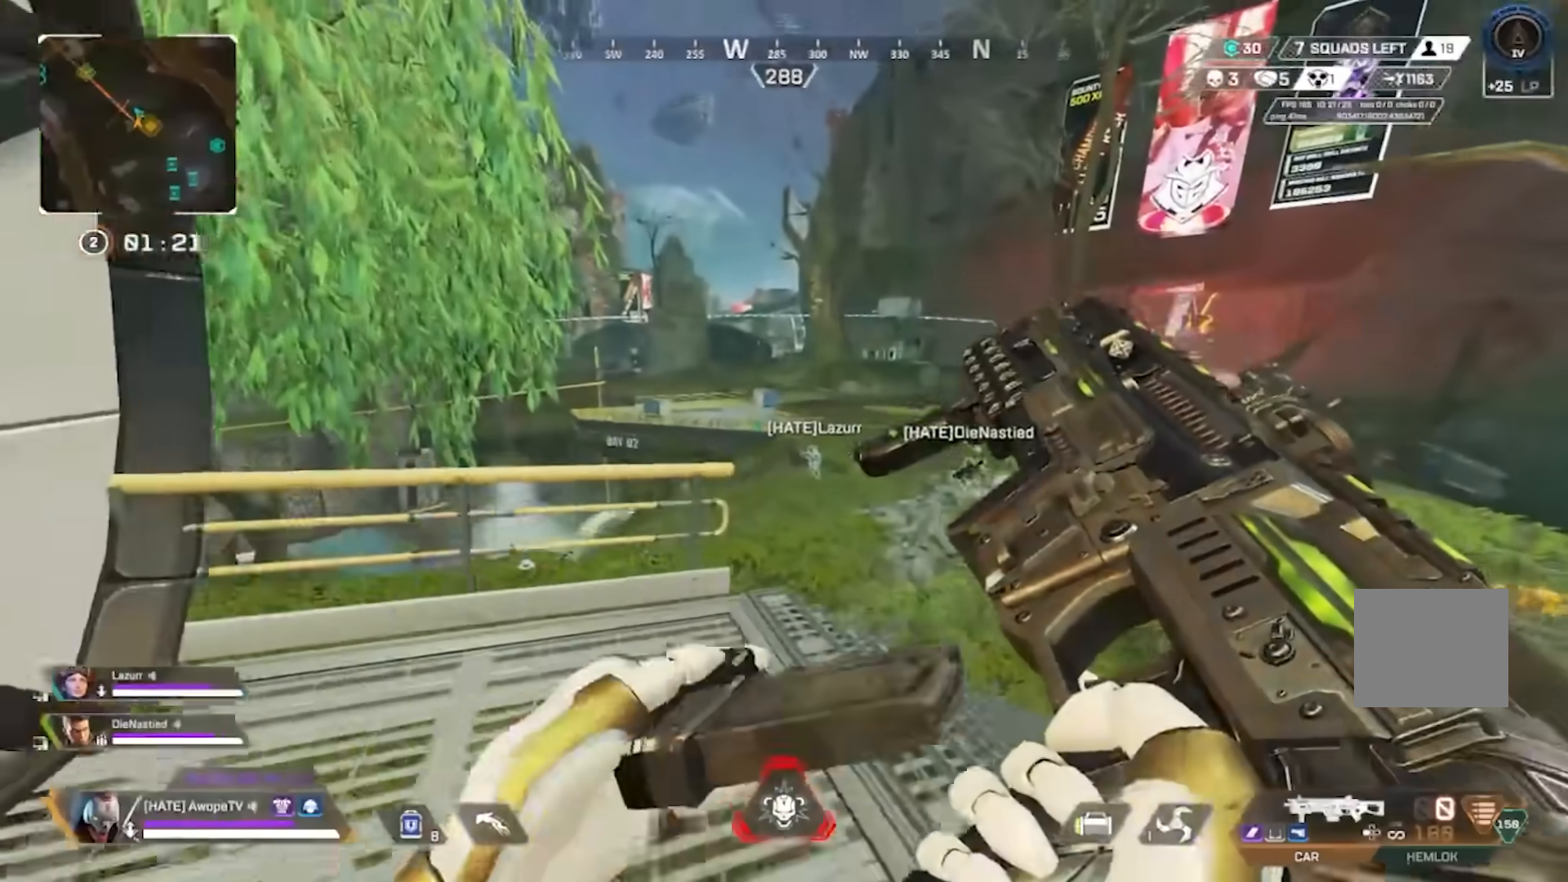
{"buttons": [], "left_stick": "up", "right_stick": "center", "events": [[217, "L3", "down"], [300, "TRIANGLE", "down"], [317, "L3", "up"], [317, "left_stick", "up"], [367, "TRIANGLE", "up"]]}
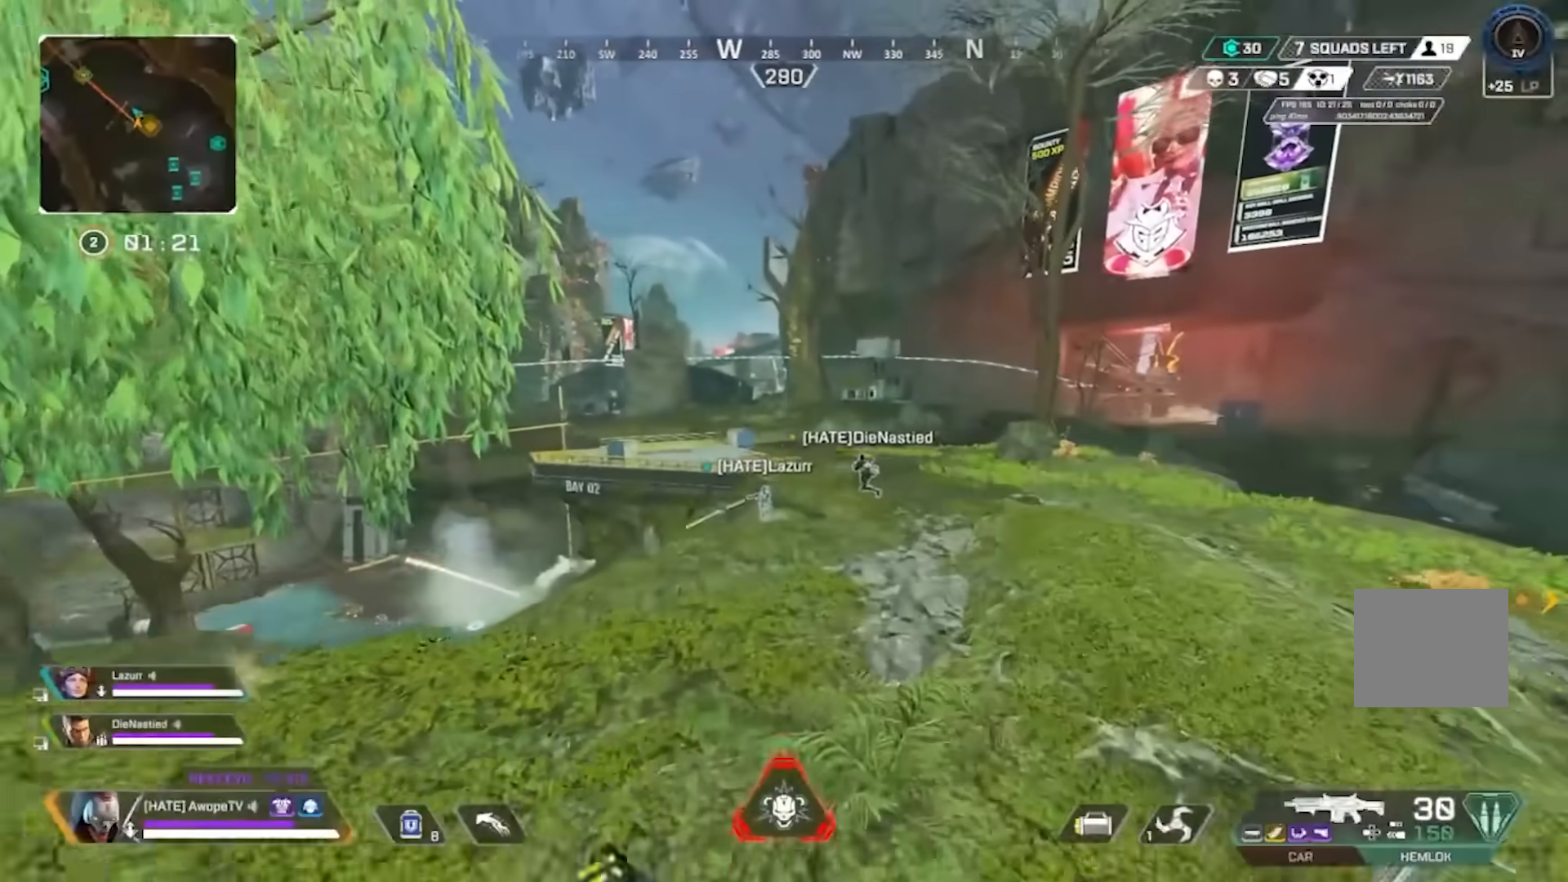
{"buttons": [], "left_stick": "right", "right_stick": "center", "events": [[67, "CIRCLE", "down"], [233, "CIRCLE", "up"], [417, "left_stick", "right"]]}
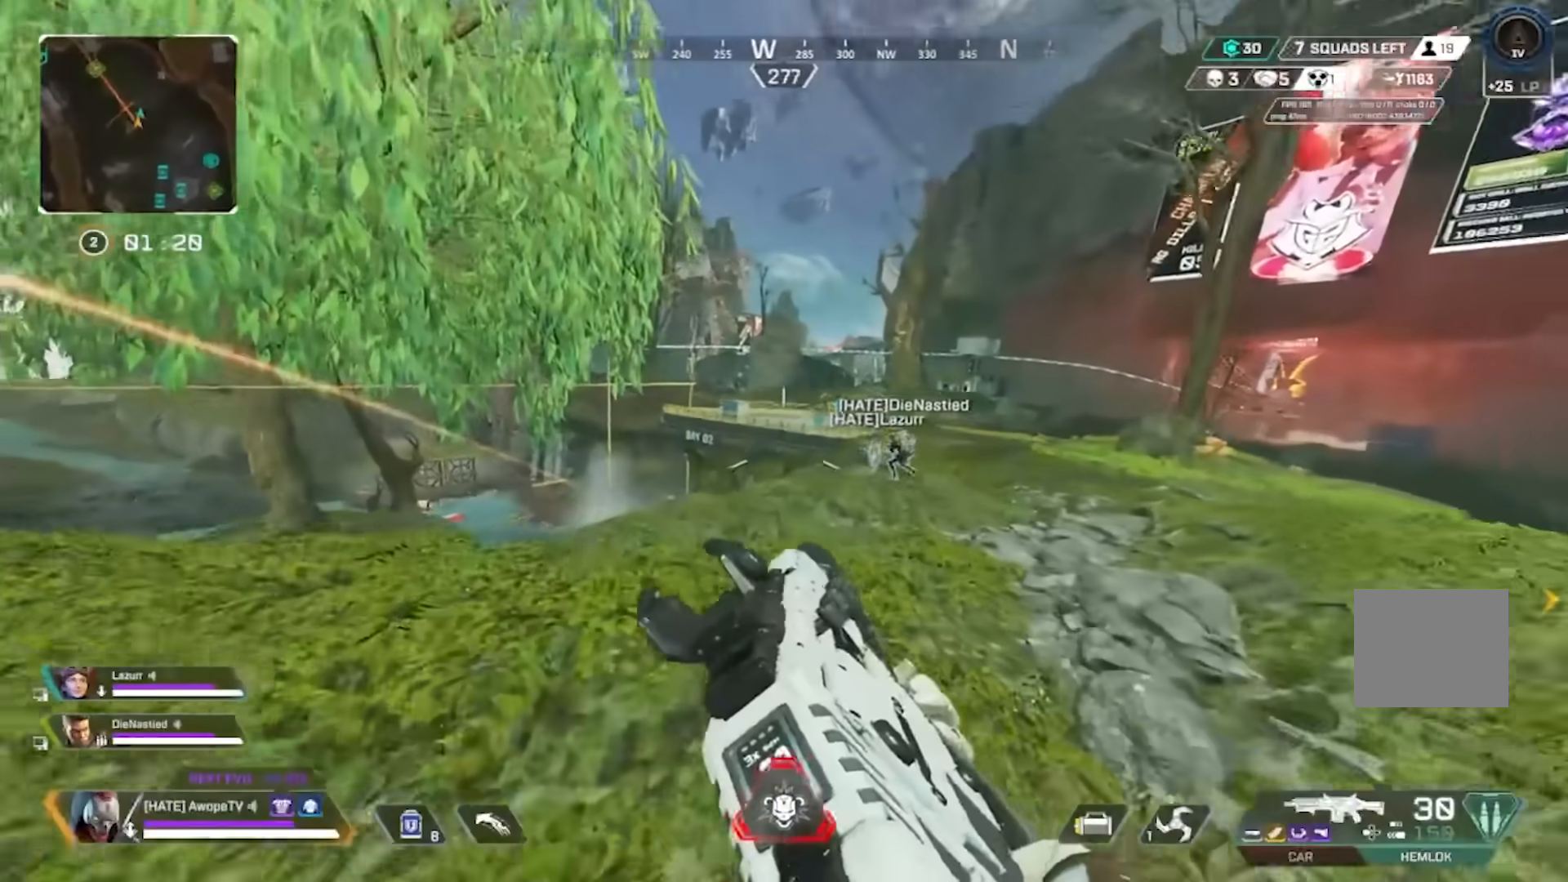
{"buttons": ["L3"], "left_stick": "up", "right_stick": "center", "events": [[117, "left_stick", "up"], [217, "L3", "down"], [317, "L3", "up"], [433, "L3", "down"]]}
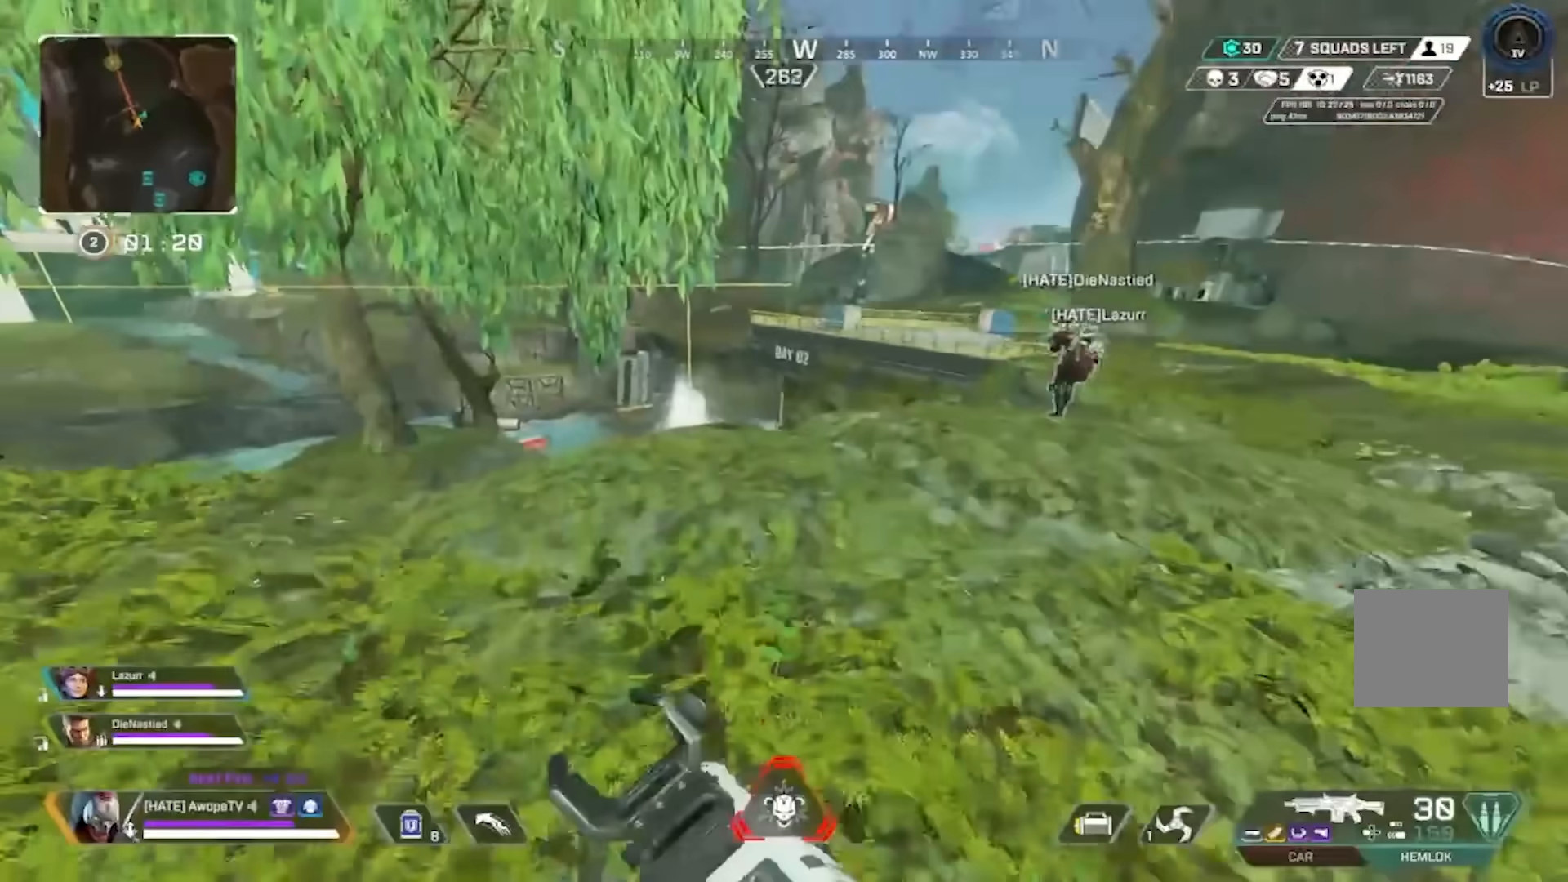
{"buttons": [], "left_stick": "up", "right_stick": "center", "events": [[33, "L3", "up"], [117, "L3", "down"], [233, "L3", "up"]]}
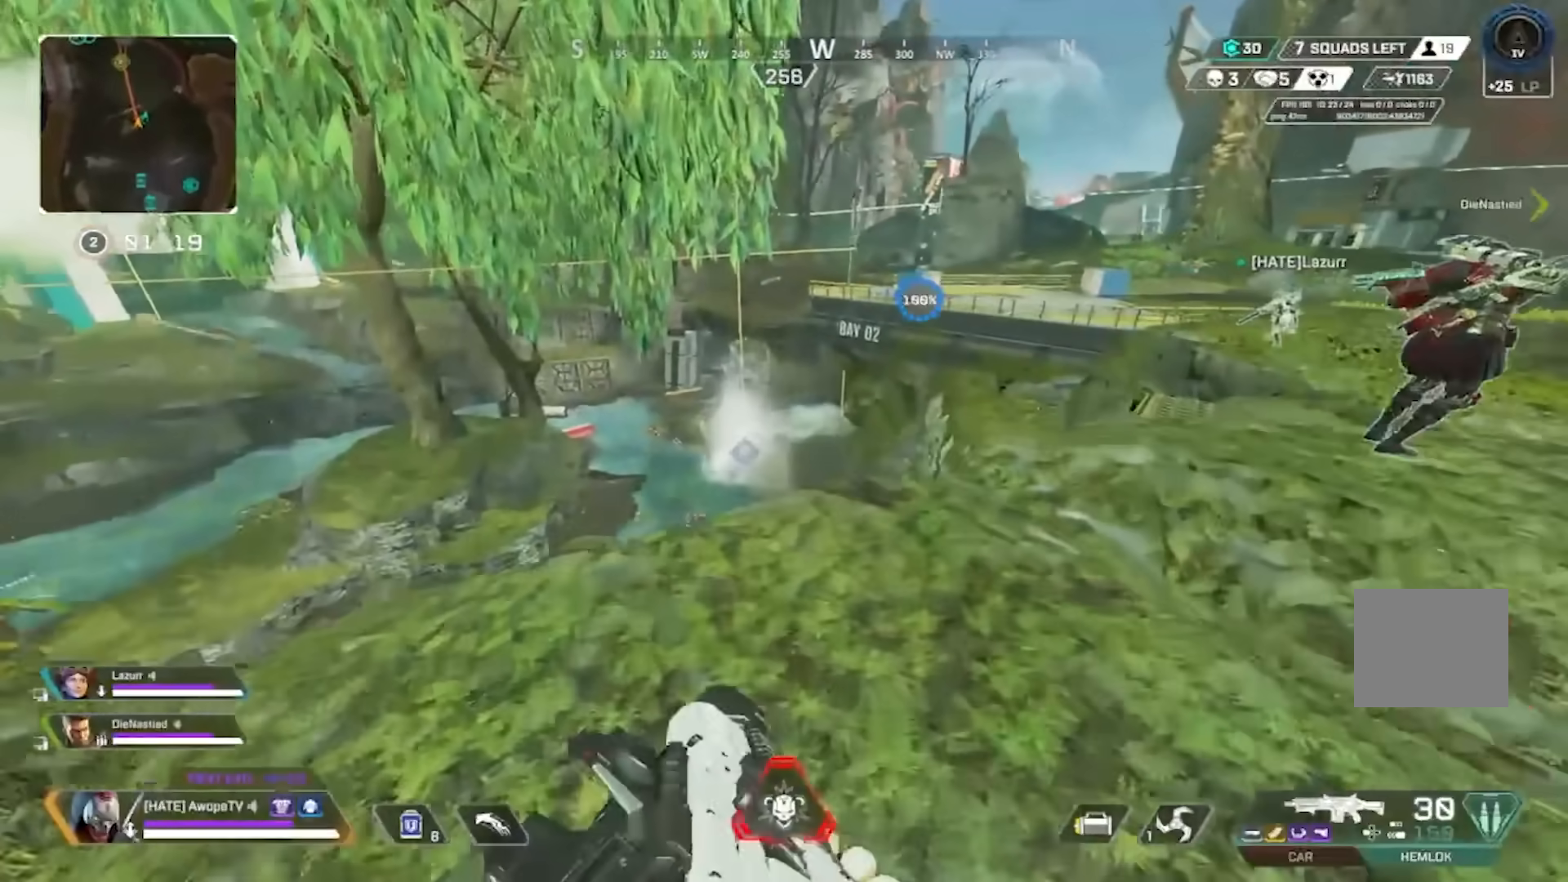
{"buttons": [], "left_stick": "up-right", "right_stick": "center", "events": [[217, "TRIANGLE", "down"], [267, "TRIANGLE", "up"], [300, "left_stick", "up-right"]]}
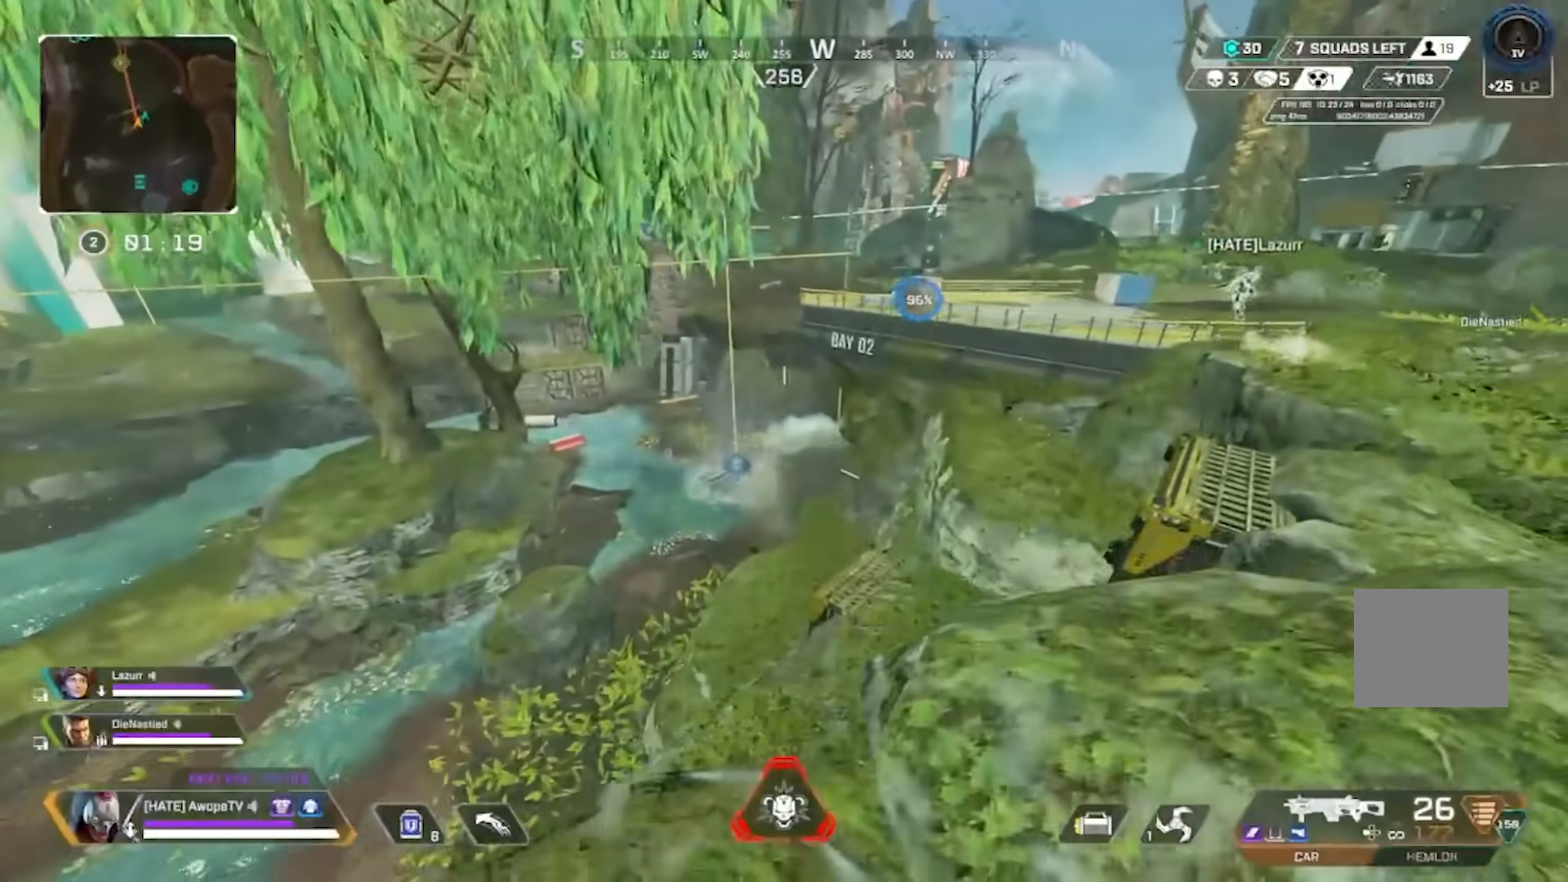
{"buttons": [], "left_stick": "up-left", "right_stick": "center", "events": [[133, "CIRCLE", "down"], [217, "CIRCLE", "up"], [283, "CIRCLE", "down"], [367, "CIRCLE", "up"], [433, "left_stick", "up-left"]]}
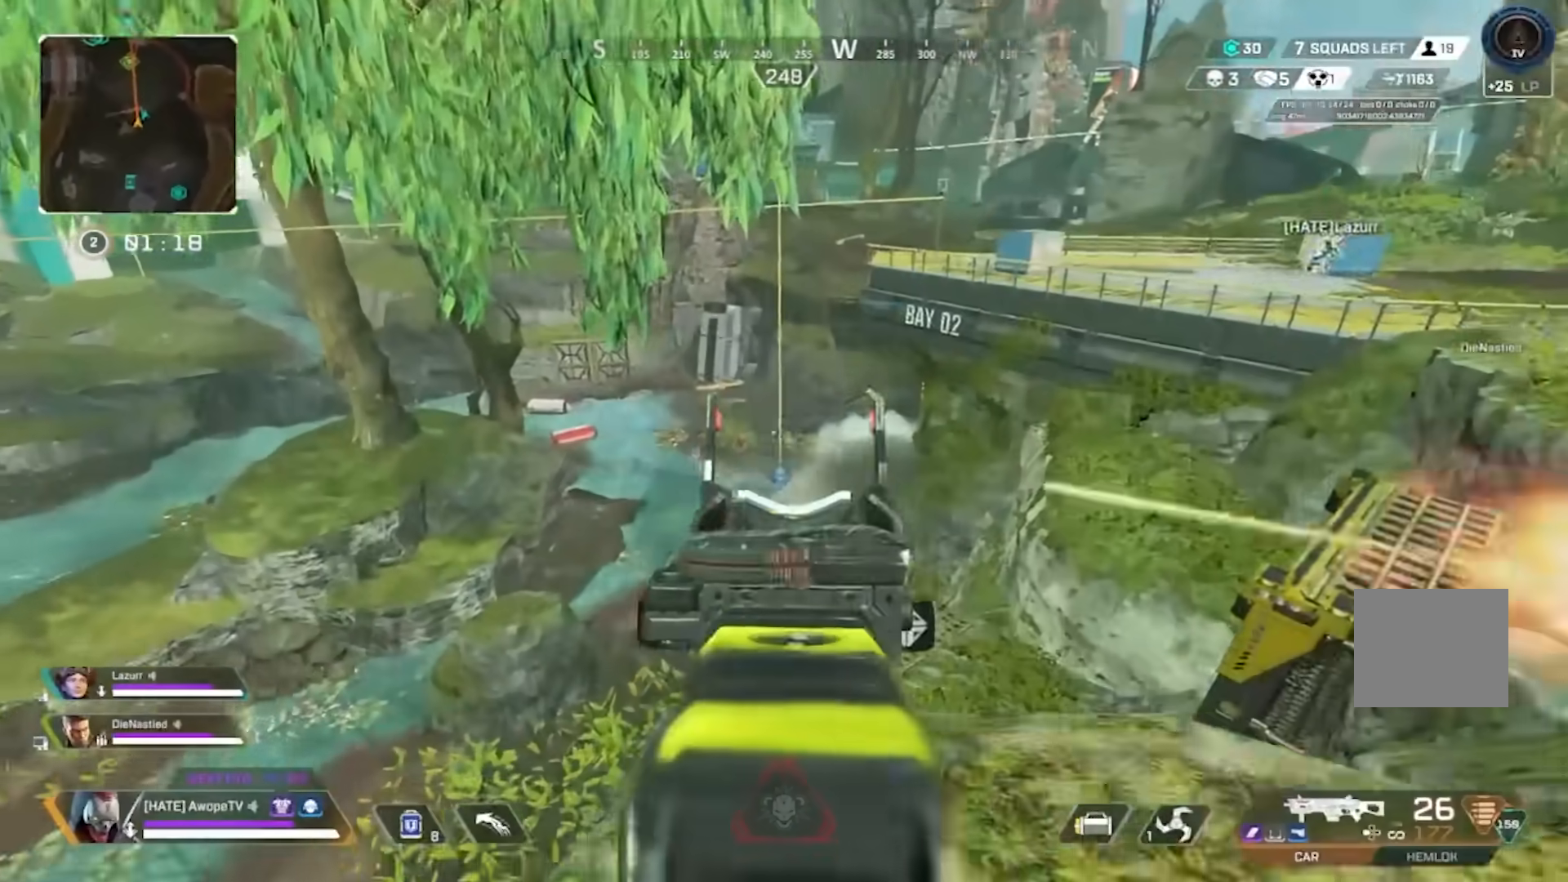
{"buttons": [], "left_stick": "right", "right_stick": "center", "events": [[17, "right_stick", "up"], [67, "left_stick", "right"], [267, "right_stick", "center"]]}
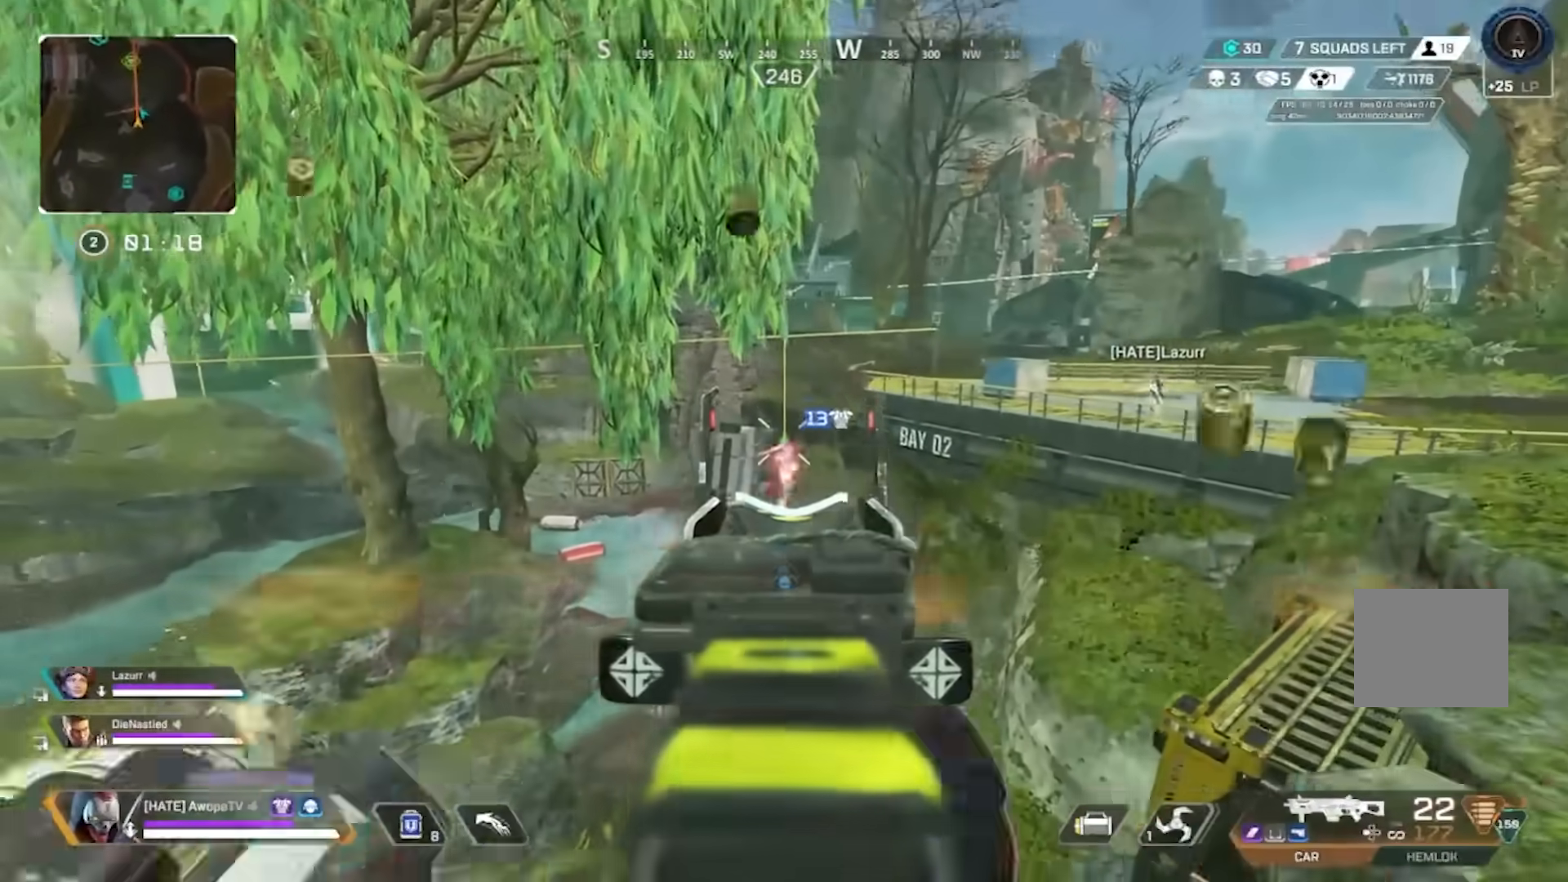
{"buttons": [], "left_stick": "right", "right_stick": "center", "events": []}
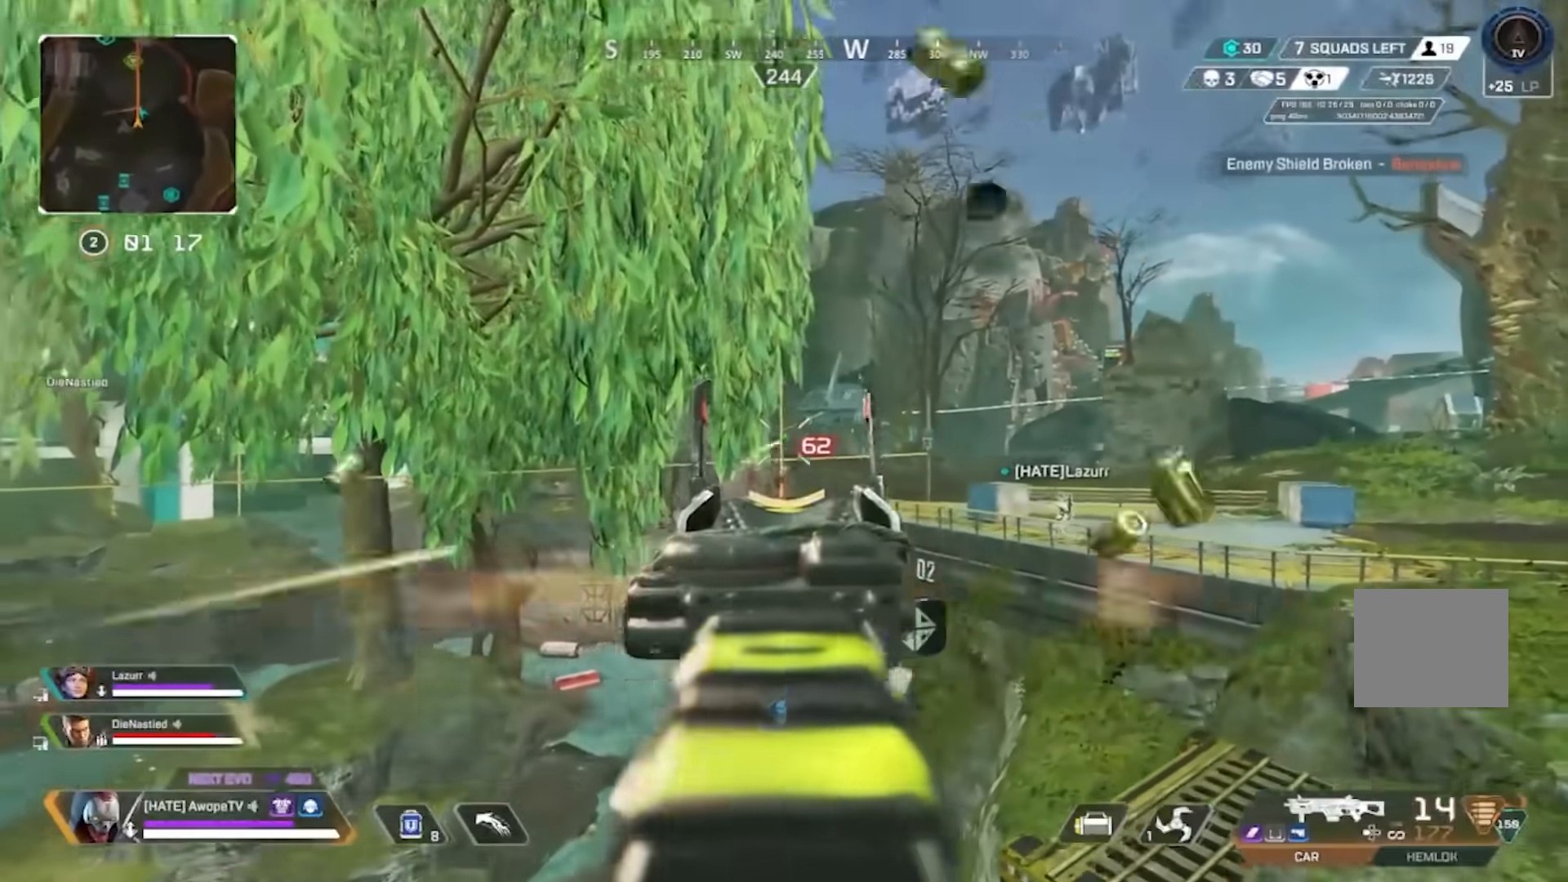
{"buttons": [], "left_stick": "right", "right_stick": "center", "events": []}
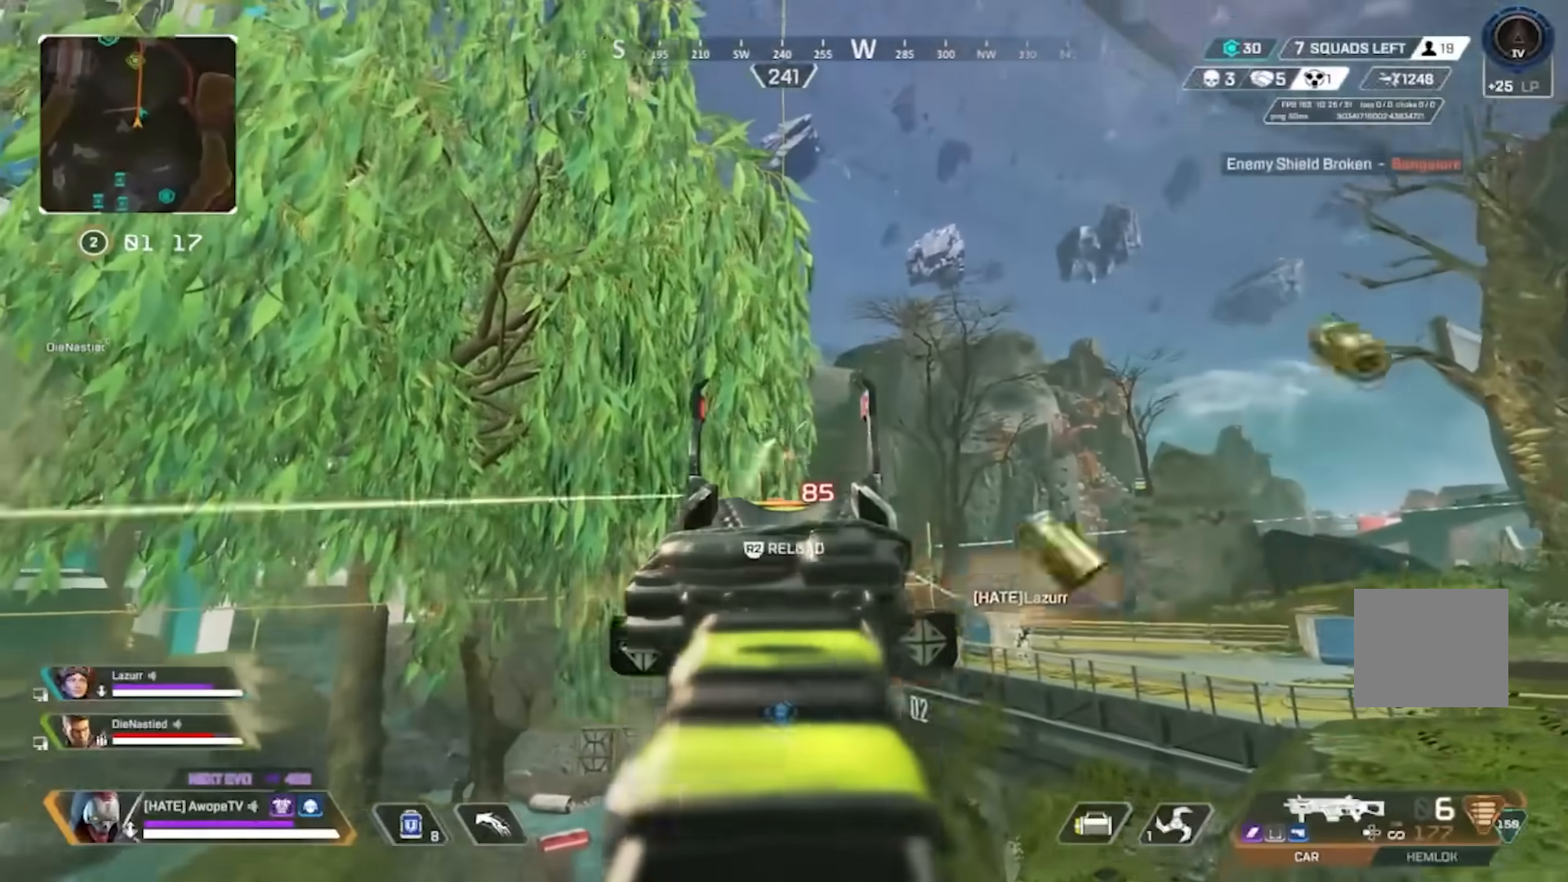
{"buttons": [], "left_stick": "up-right", "right_stick": "center", "events": [[33, "right_stick", "up"], [317, "CIRCLE", "down"], [367, "right_stick", "center"], [433, "TRIANGLE", "down"], [450, "left_stick", "up-right"], [483, "CIRCLE", "up"], [500, "TRIANGLE", "up"]]}
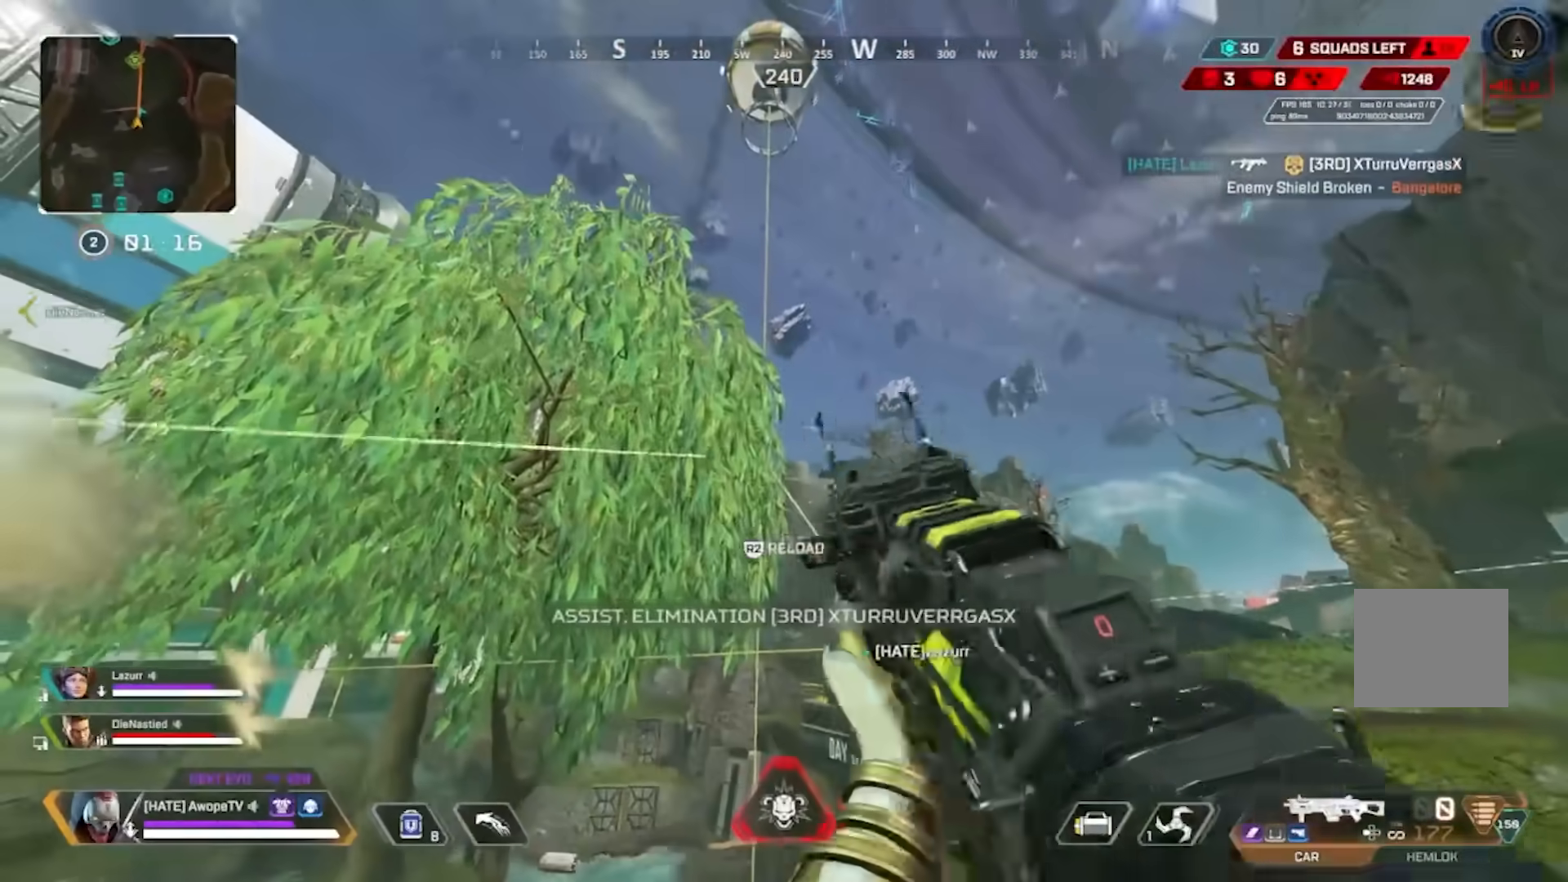
{"buttons": [], "left_stick": "up", "right_stick": "center", "events": [[33, "L3", "down"], [150, "L3", "up"], [150, "left_stick", "up"], [150, "right_stick", "down-right"], [300, "right_stick", "center"], [383, "TRIANGLE", "down"], [433, "TRIANGLE", "up"]]}
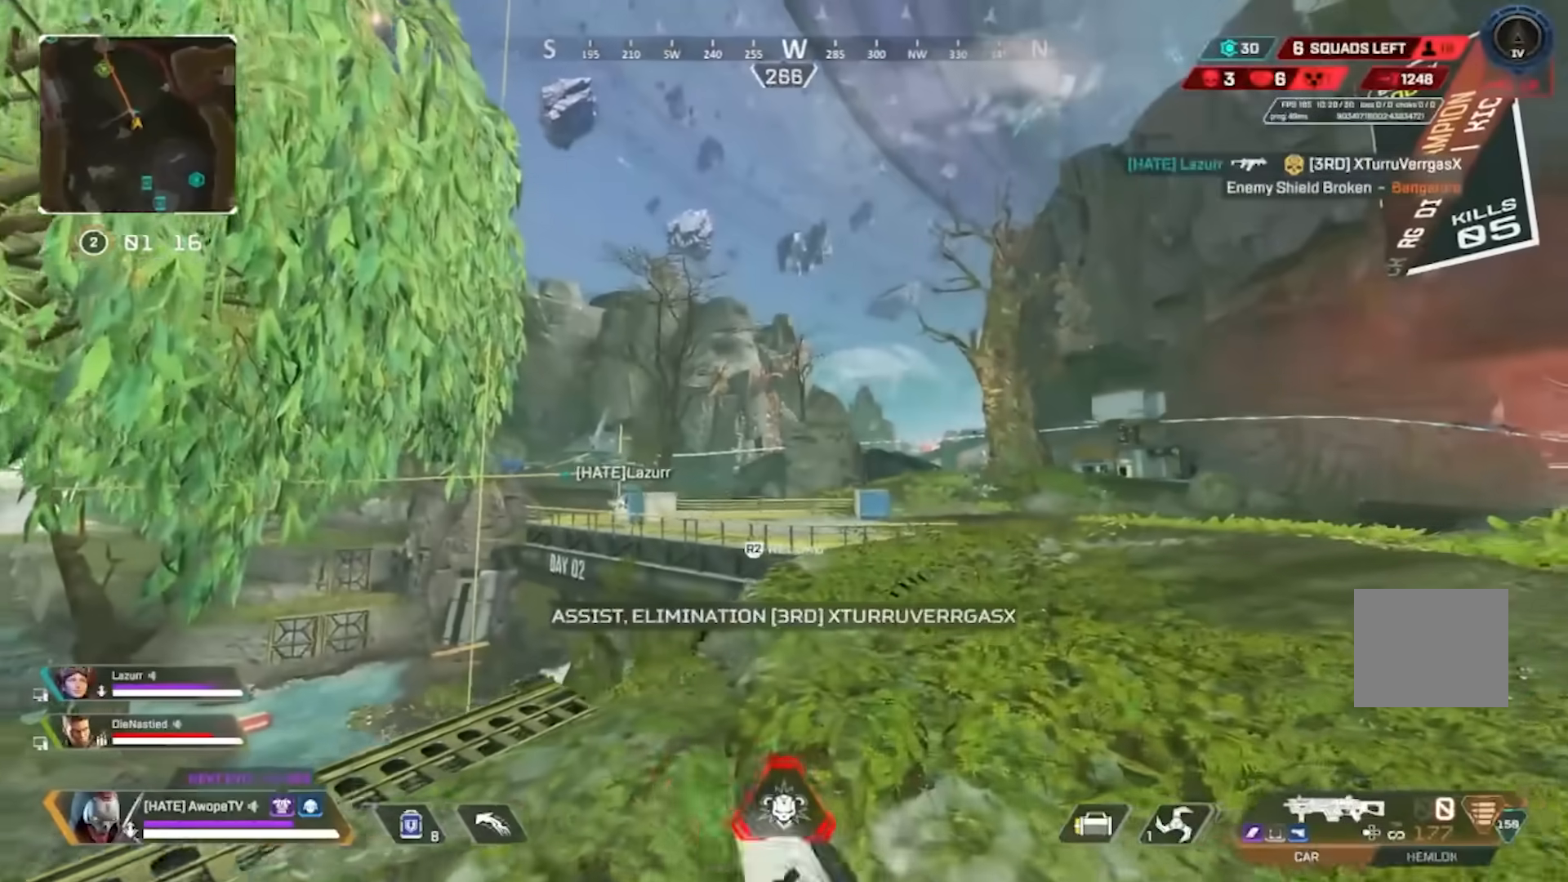
{"buttons": [], "left_stick": "left", "right_stick": "center", "events": [[133, "CIRCLE", "down"], [283, "right_stick", "right"], [317, "CIRCLE", "up"], [350, "right_stick", "center"], [367, "CROSS", "down"], [367, "R2", "down"], [450, "R2", "up"], [450, "left_stick", "left"], [467, "CROSS", "up"]]}
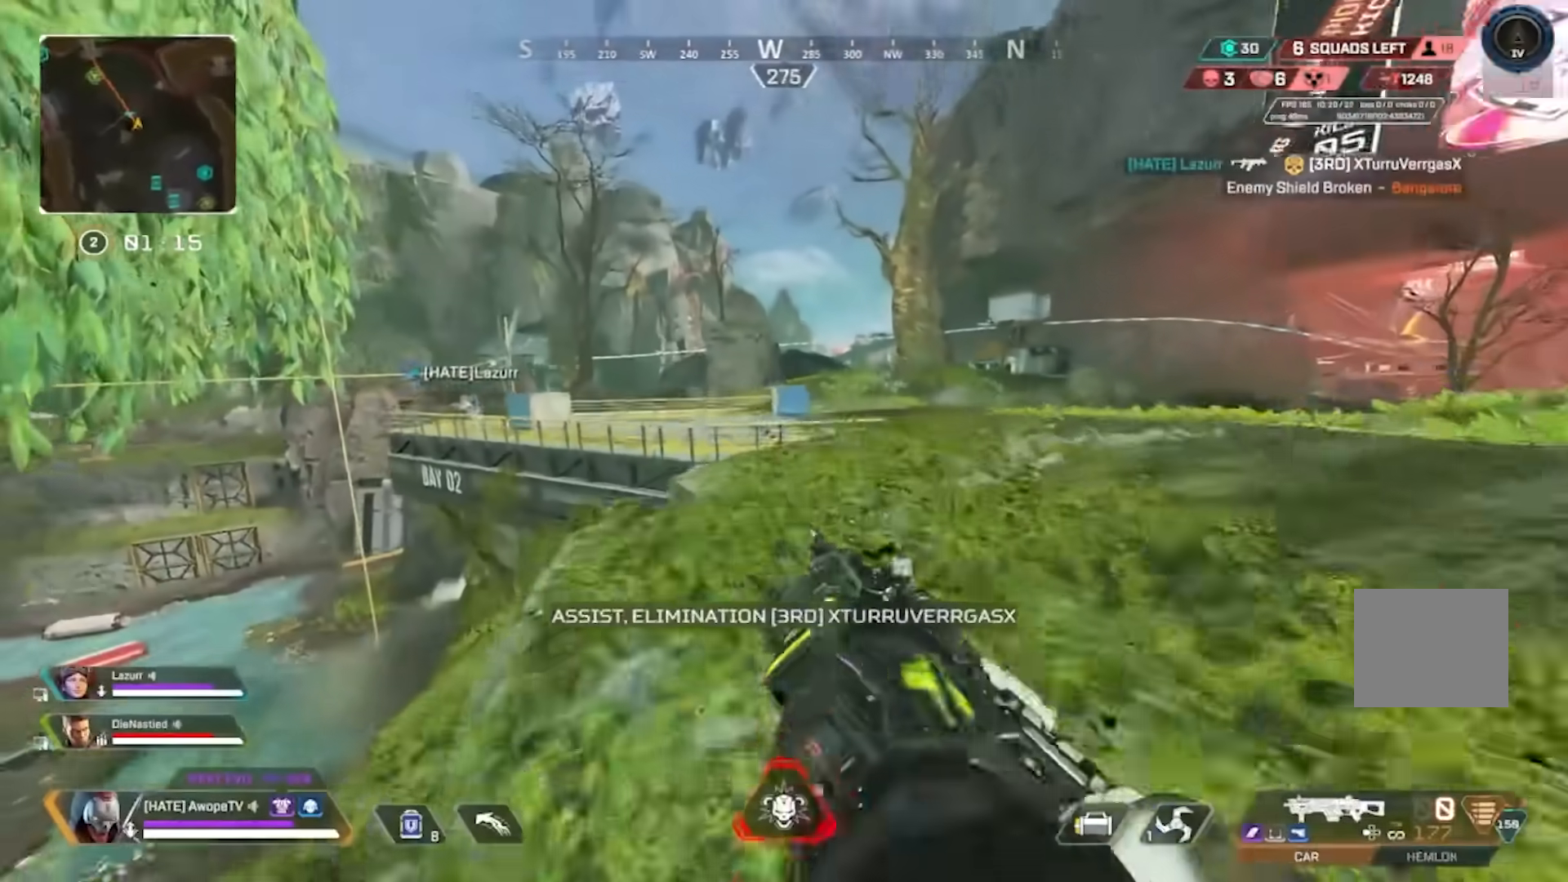
{"buttons": [], "left_stick": "up", "right_stick": "center", "events": [[183, "left_stick", "up"], [300, "L3", "down"], [367, "L3", "up"]]}
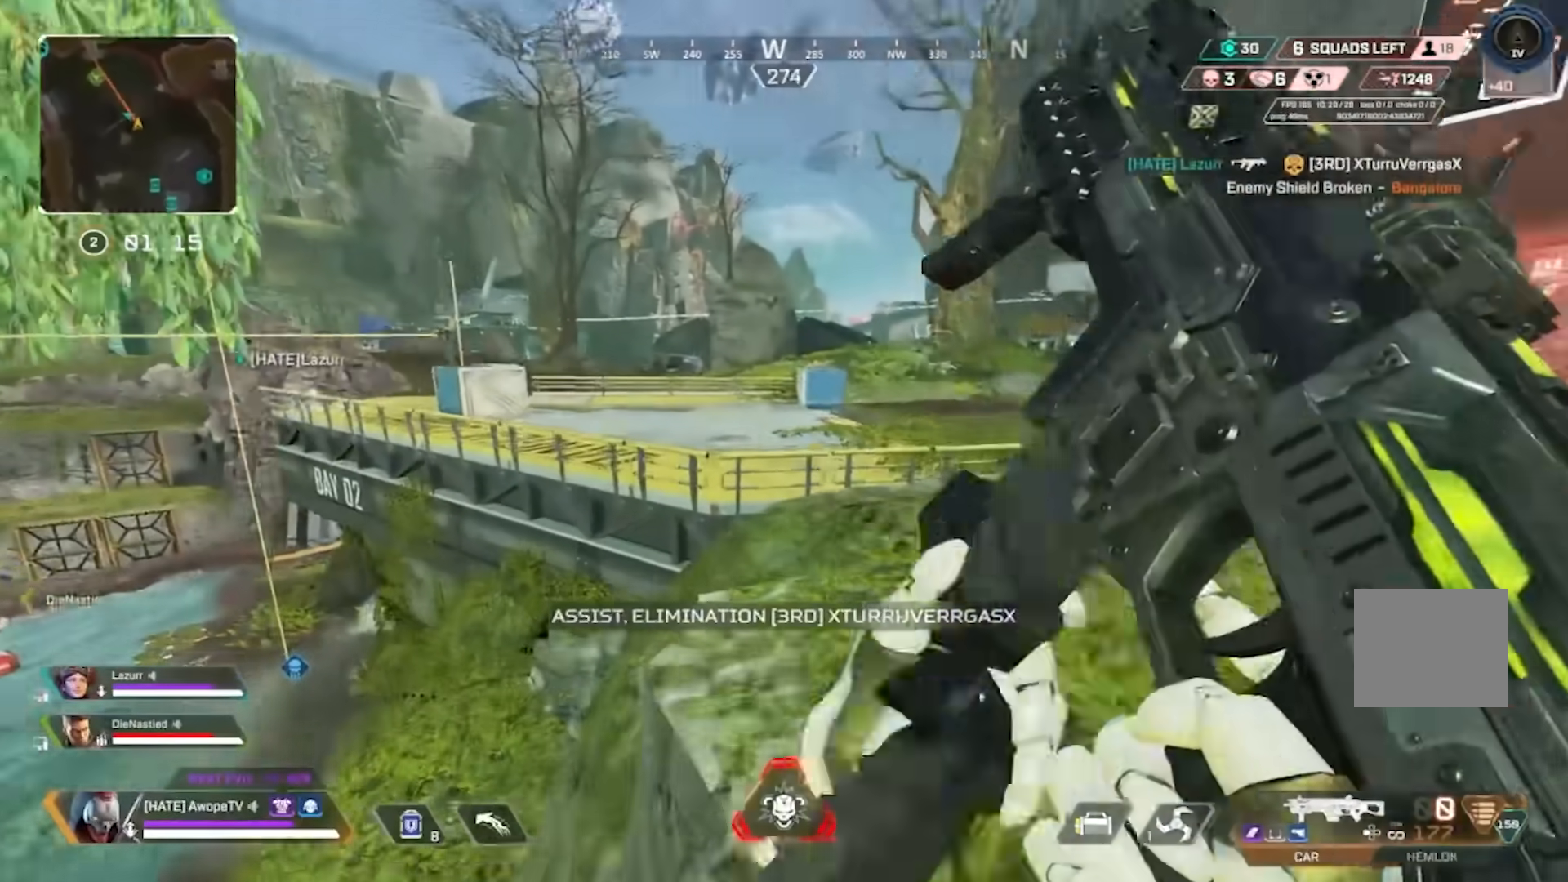
{"buttons": [], "left_stick": "up", "right_stick": "center", "events": []}
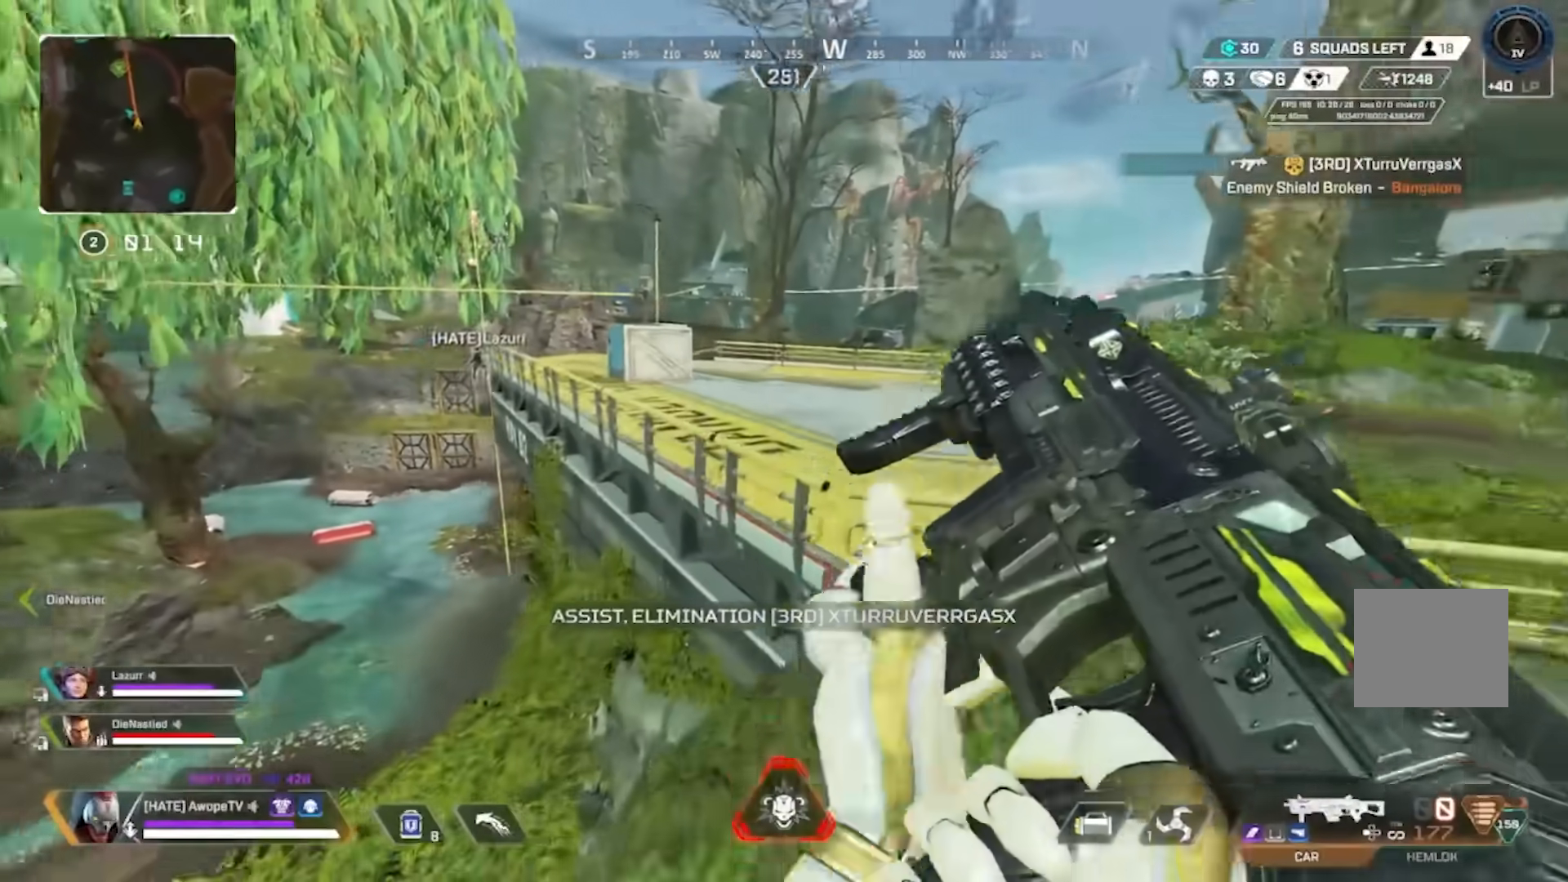
{"buttons": [], "left_stick": "up", "right_stick": "center", "events": [[117, "CROSS", "down"], [150, "left_stick", "up-left"], [217, "CROSS", "up"], [367, "left_stick", "up"]]}